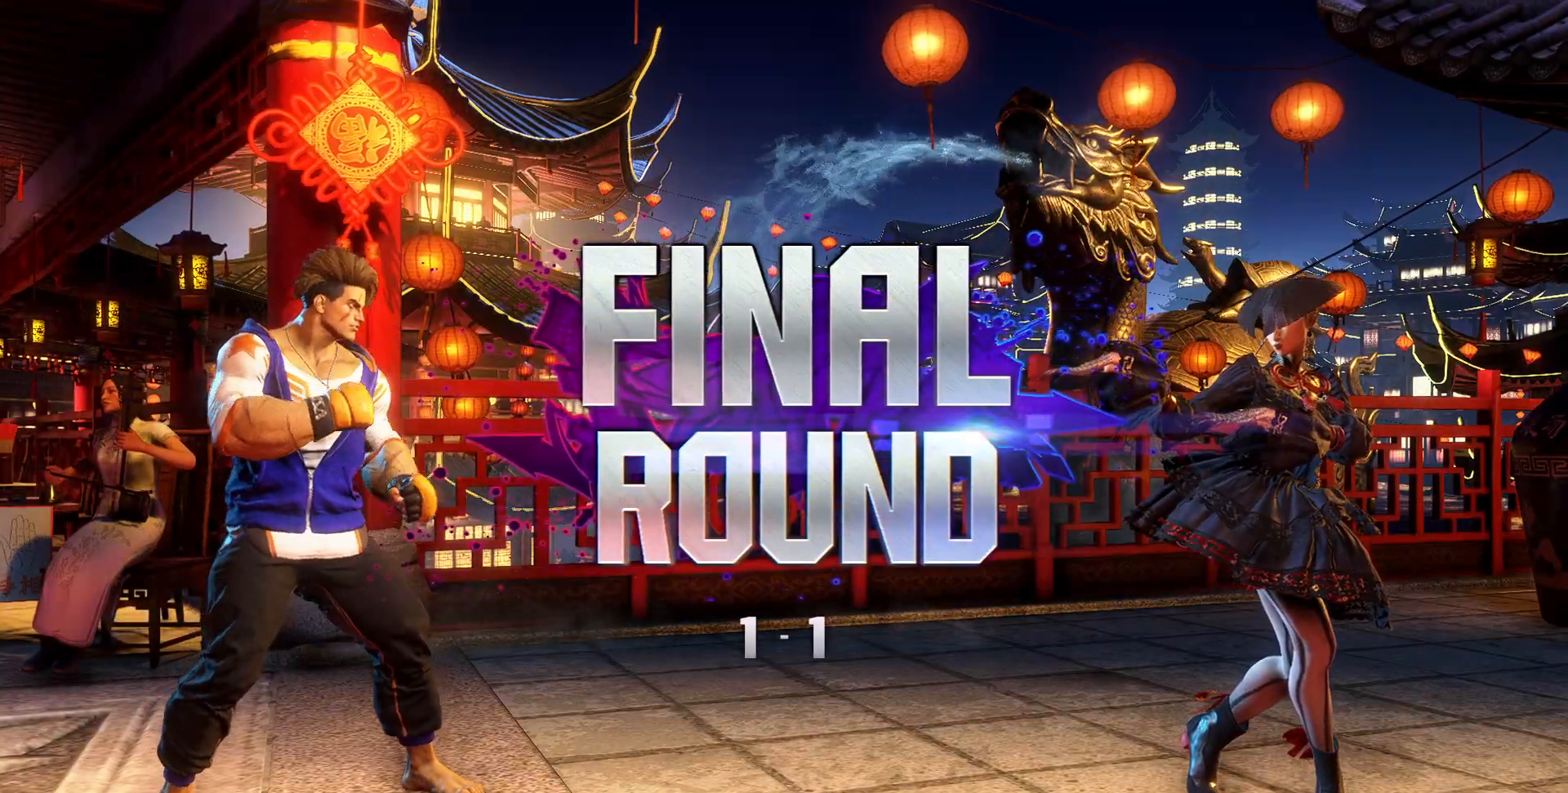
Gameplay with a controller (arcade stick); each line is a JSON object with the inputs held at the frame after it (dt_ms = milliseconds from this image to that frame). "events" lists button and stick changes between this image and that frame as [ms after this image, input, new state], when the widget could be followed in between. Not read: L3 R3.
{"dt_ms": 500, "buttons": [], "left_stick": "center", "events": []}
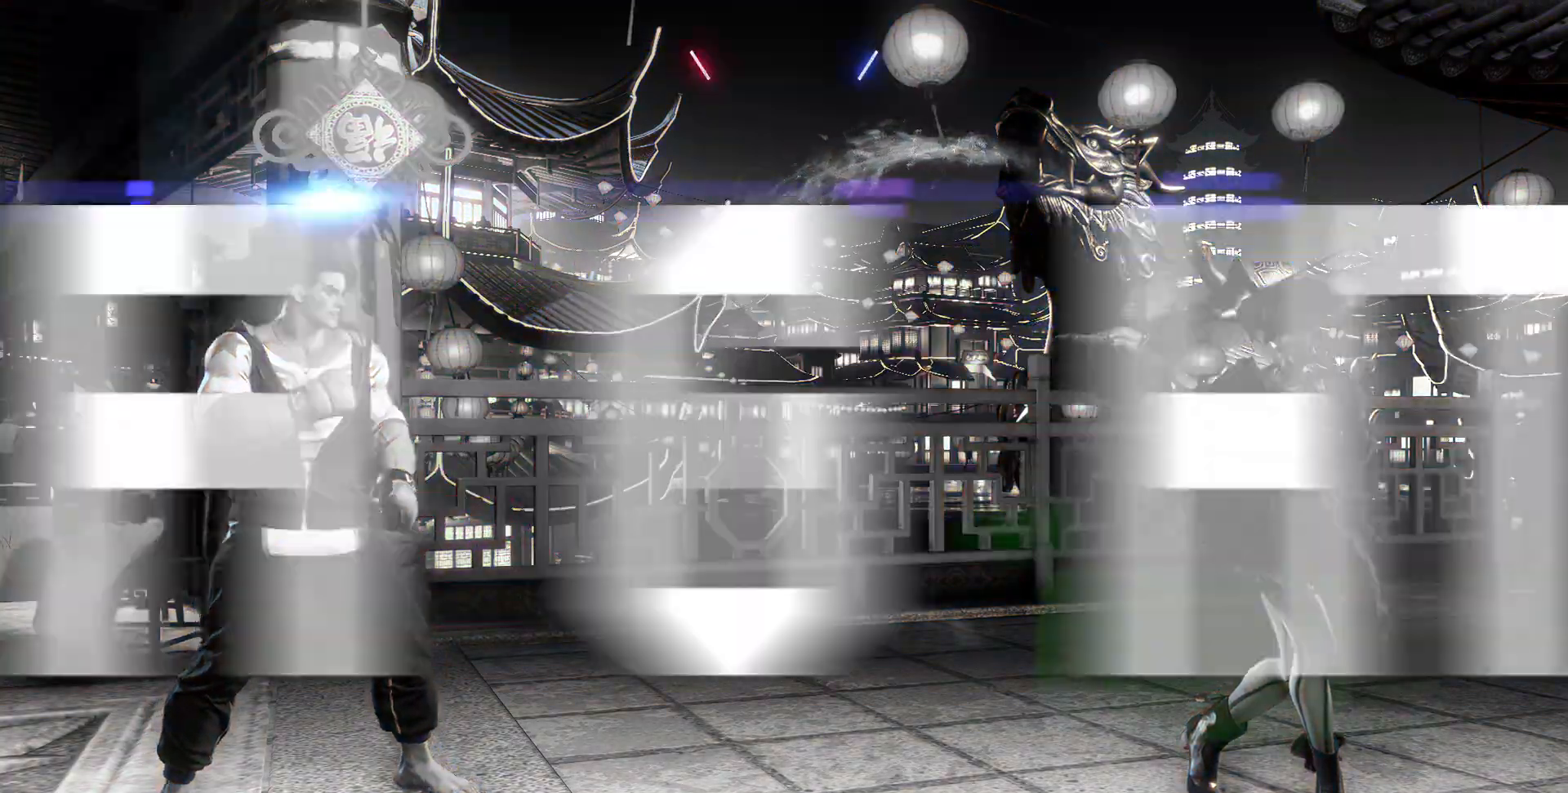
{"dt_ms": 500, "buttons": [], "left_stick": "center", "events": []}
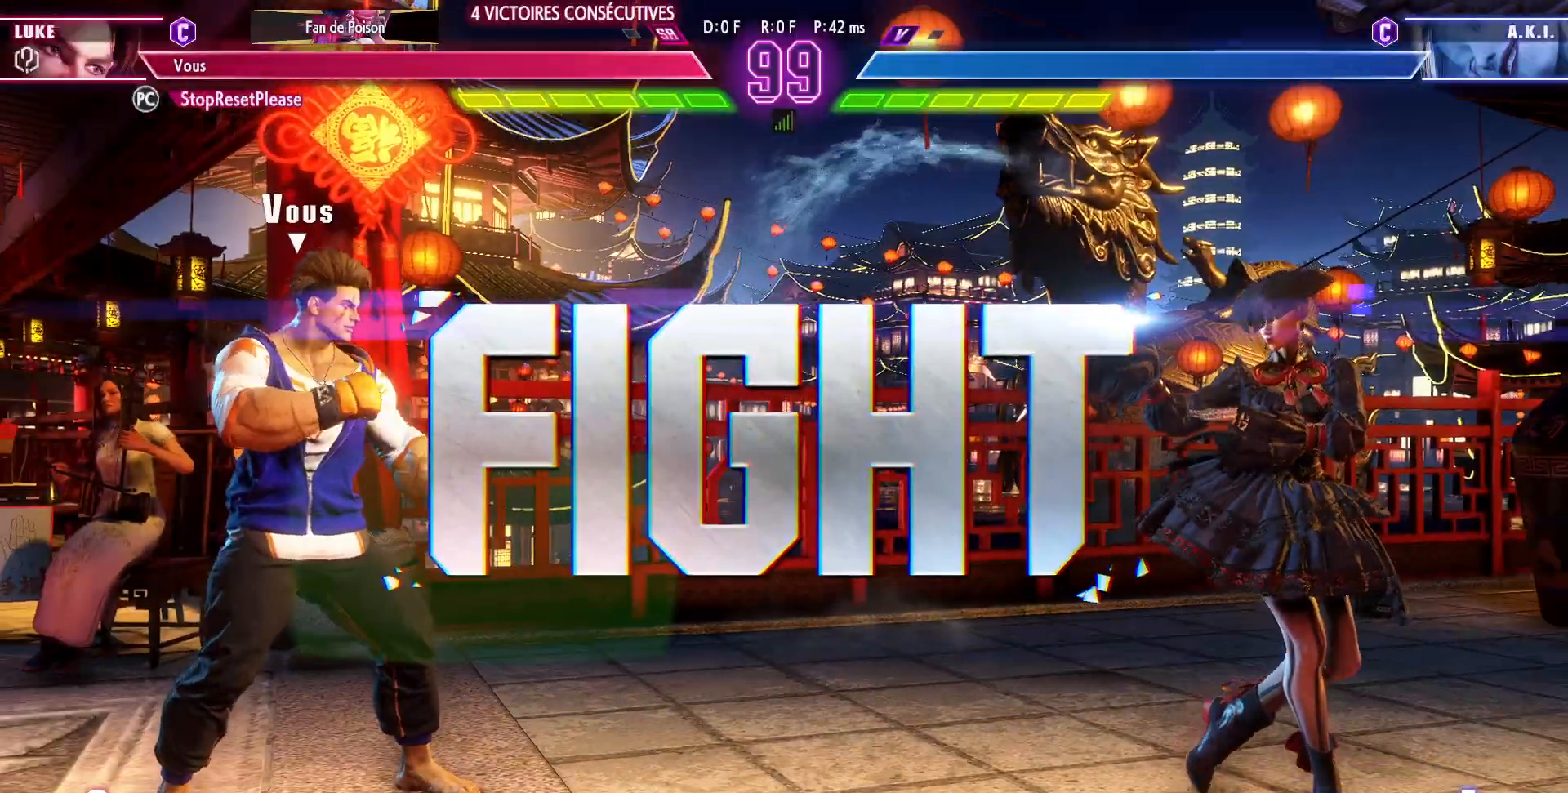
{"dt_ms": 500, "buttons": [], "left_stick": "center", "events": []}
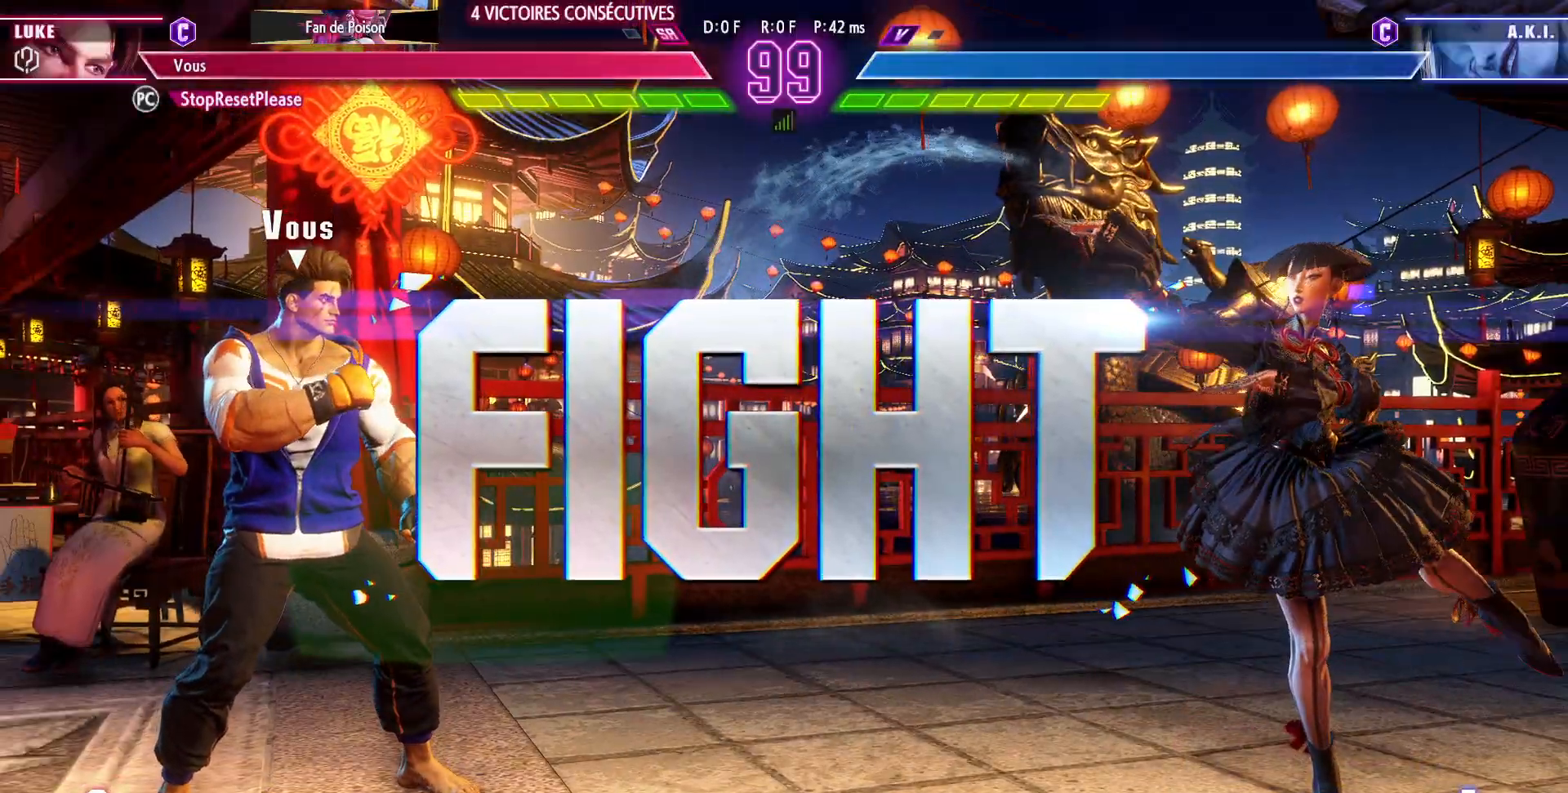
{"dt_ms": 500, "buttons": [], "left_stick": "left", "events": [[317, "left_stick", "left"]]}
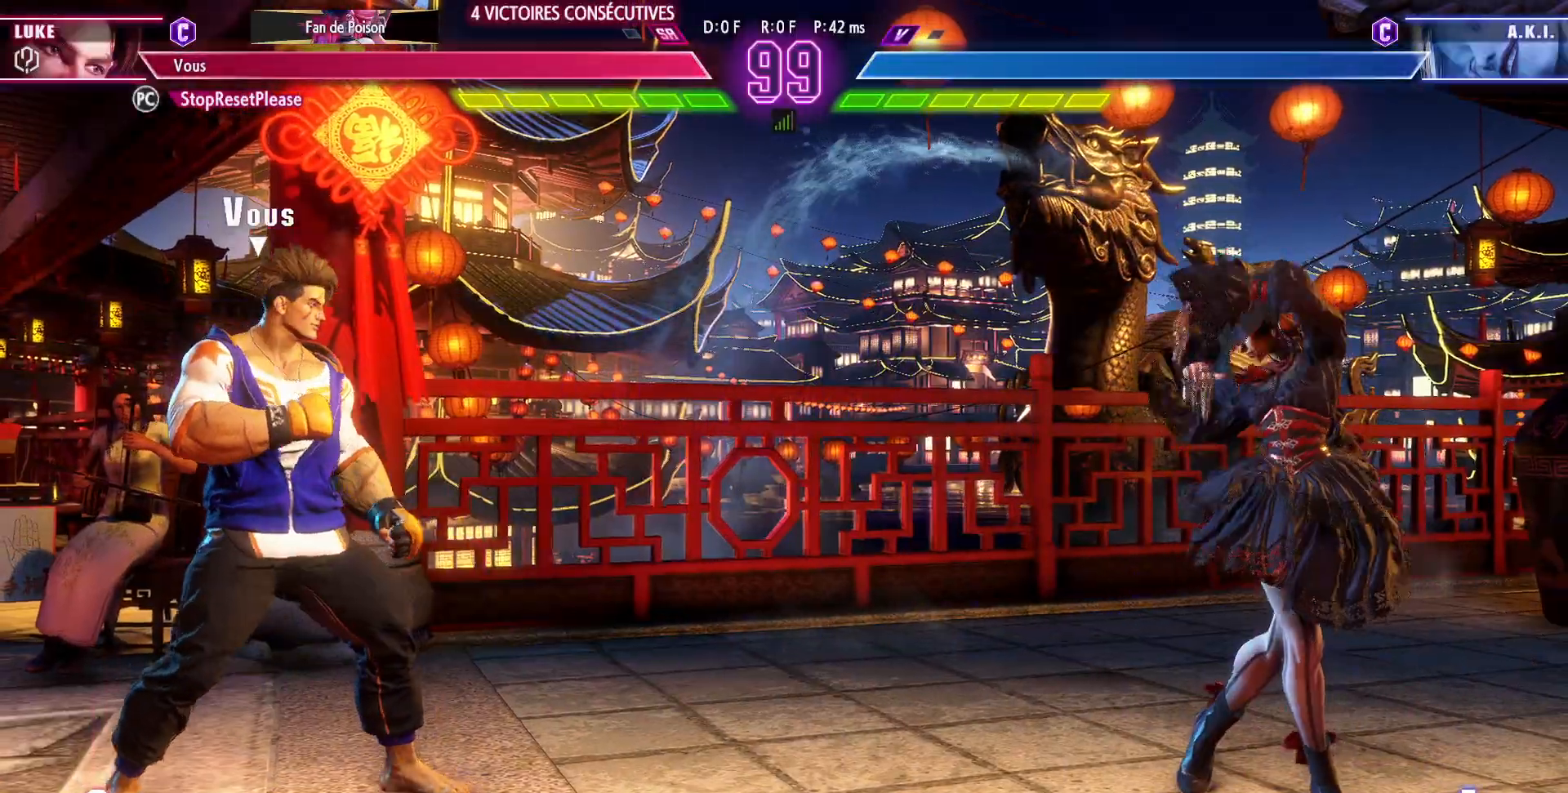
{"dt_ms": 500, "buttons": [], "left_stick": "left", "events": [[17, "left_stick", "center"], [67, "left_stick", "right"], [183, "left_stick", "left"]]}
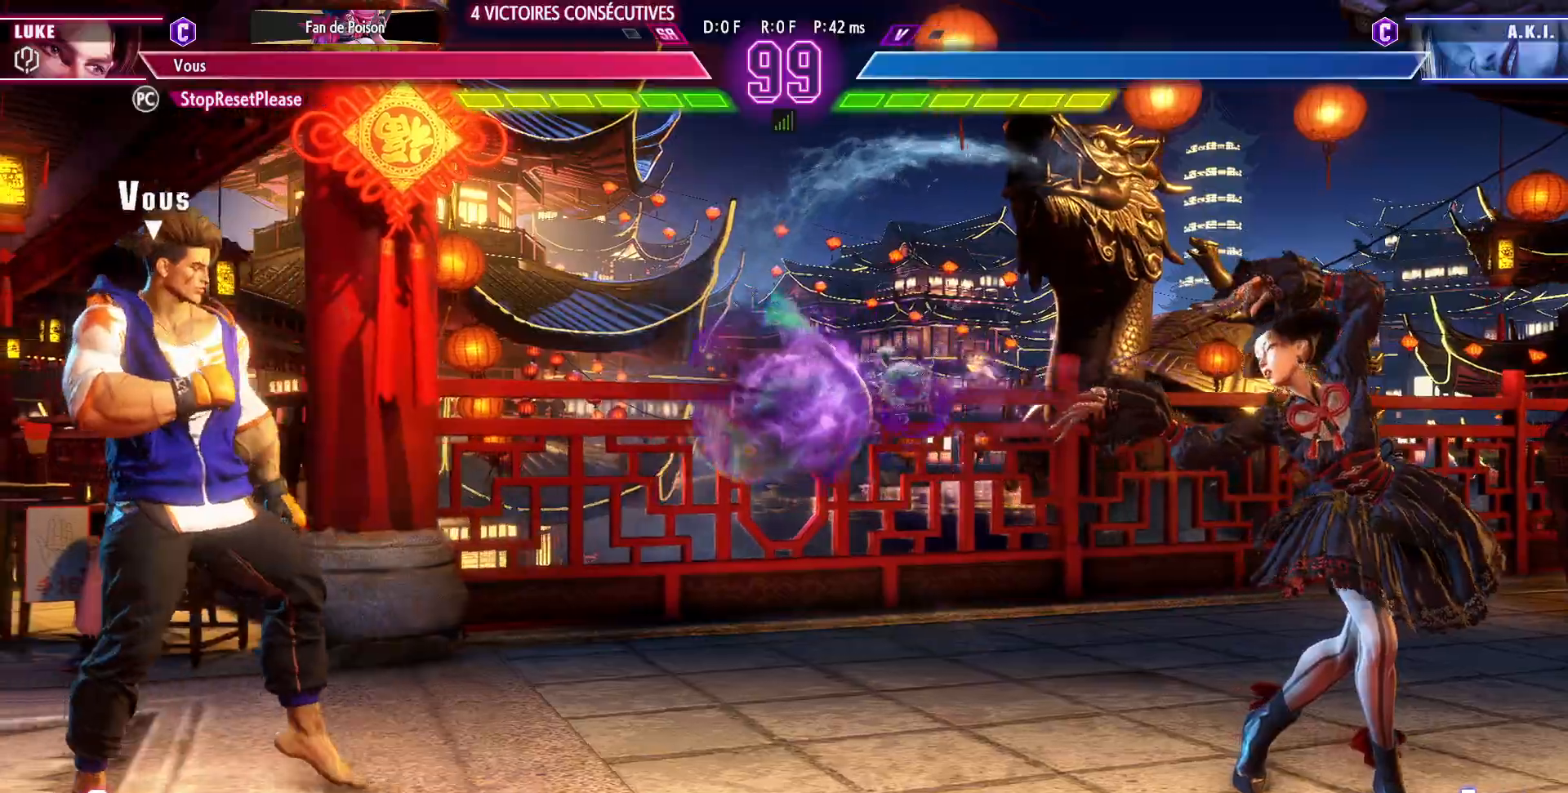
{"dt_ms": 500, "buttons": [], "left_stick": "down-left", "events": [[83, "left_stick", "up-right"], [233, "left_stick", "center"], [450, "left_stick", "down-left"]]}
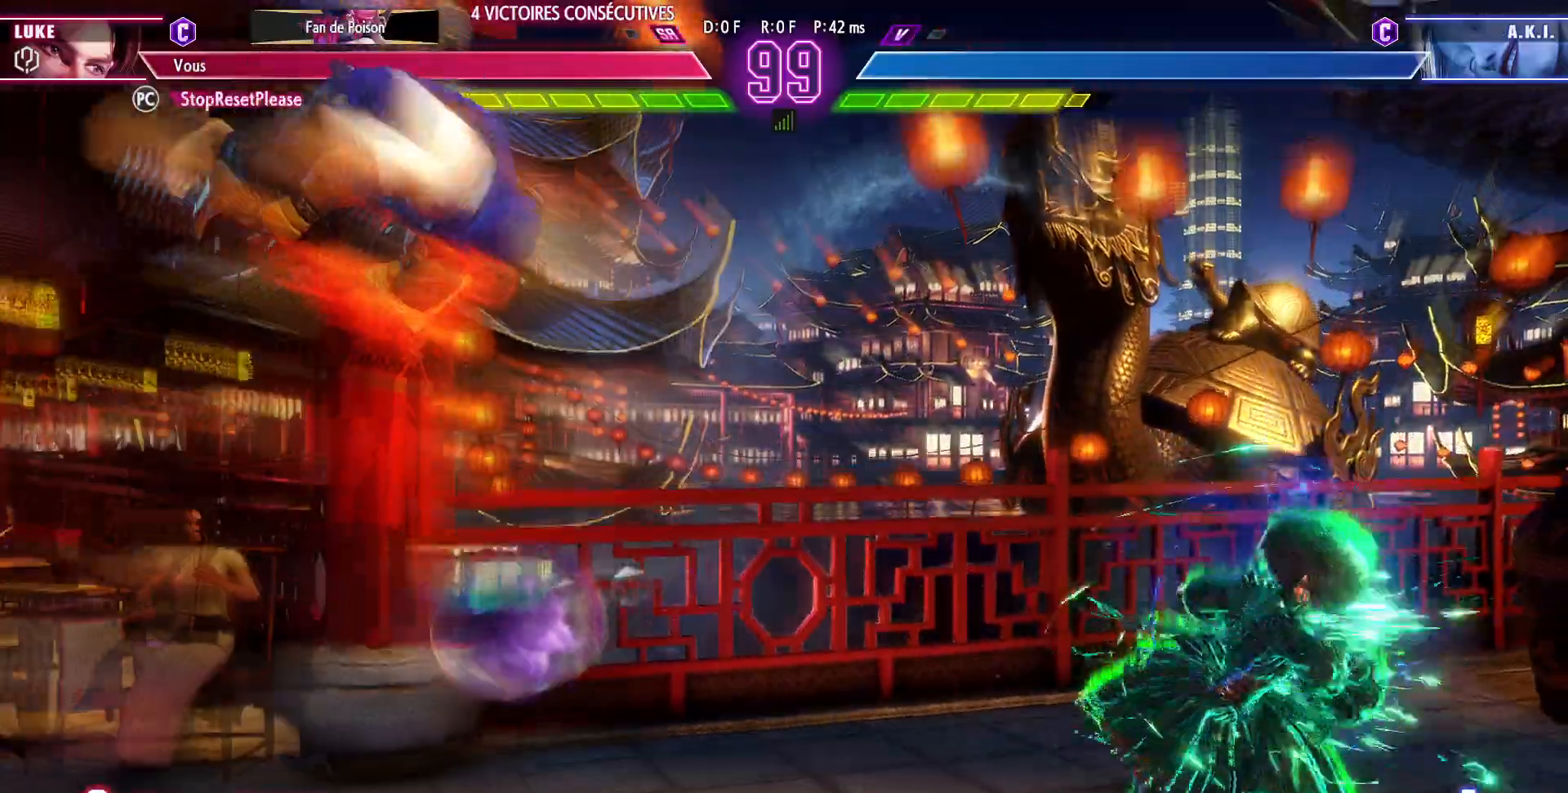
{"dt_ms": 500, "buttons": [], "left_stick": "down-right", "events": [[50, "R1", "down"], [167, "R1", "up"], [433, "left_stick", "down-right"]]}
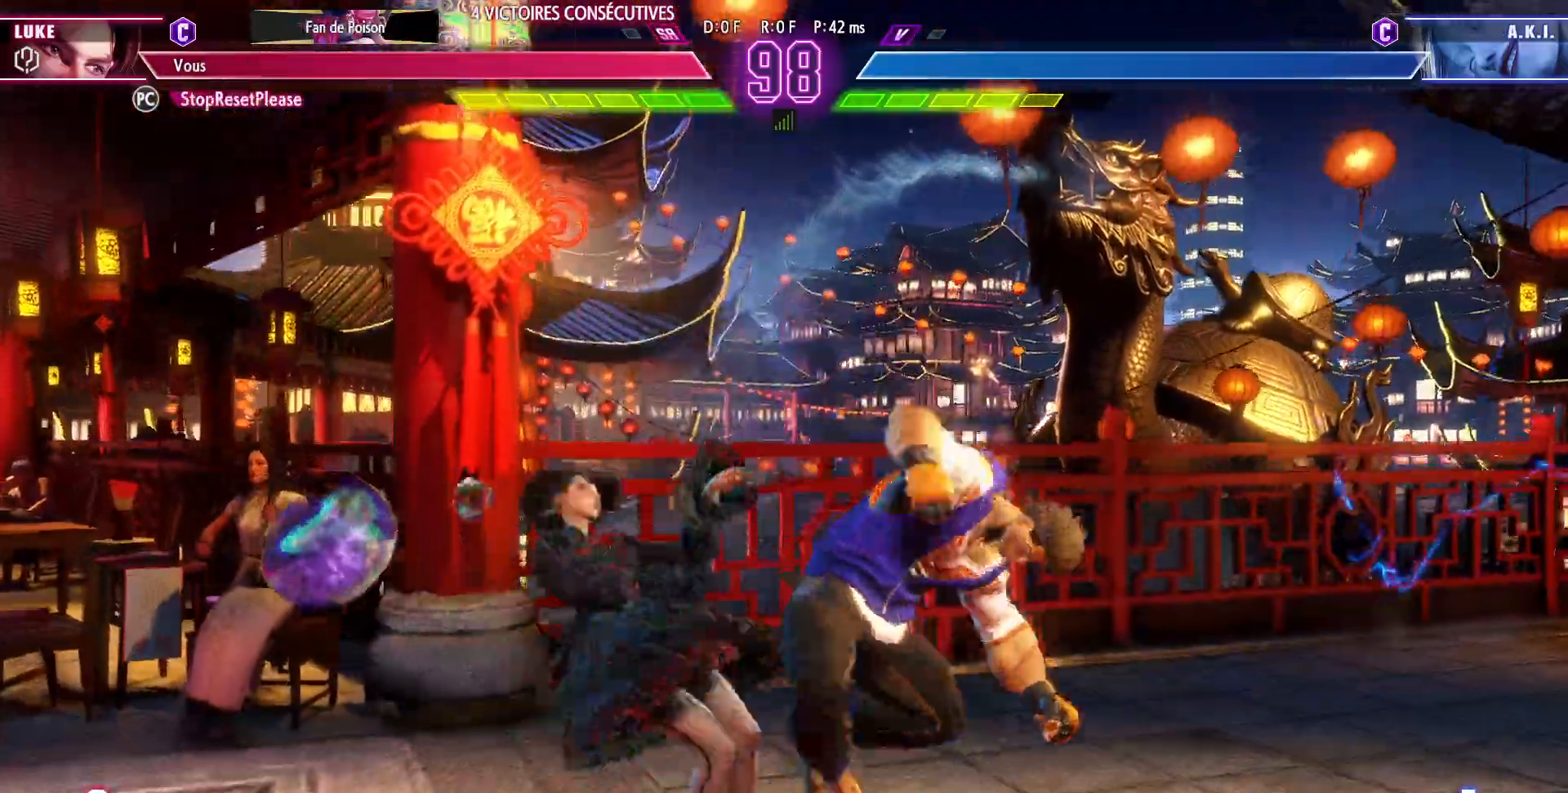
{"dt_ms": 1000, "buttons": [], "left_stick": "down-right"}
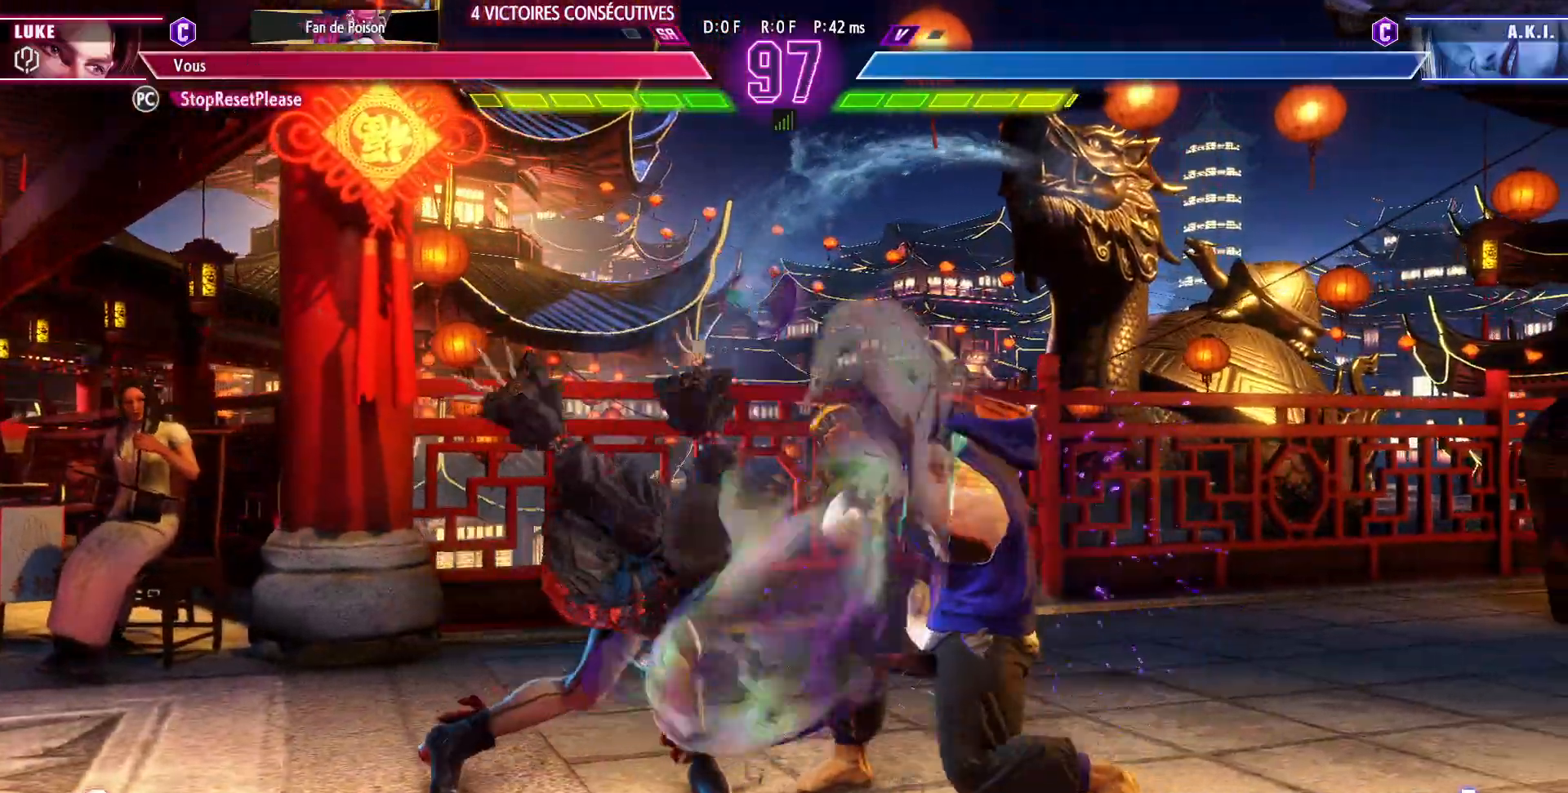
{"dt_ms": 500, "buttons": [], "left_stick": "right", "events": [[500, "left_stick", "right"]]}
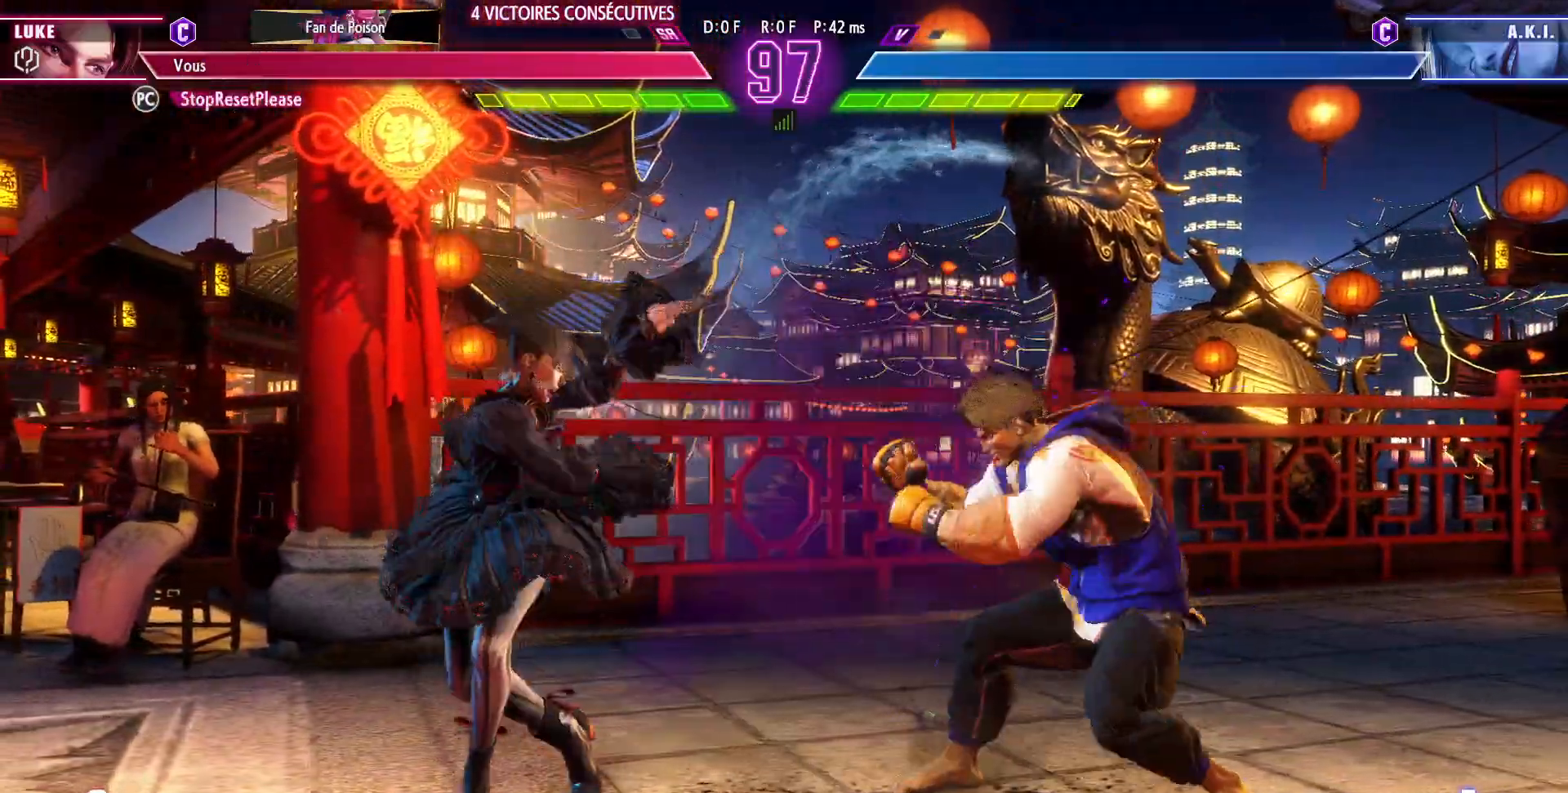
{"dt_ms": 500, "buttons": [], "left_stick": "down-right", "events": [[417, "left_stick", "down-right"]]}
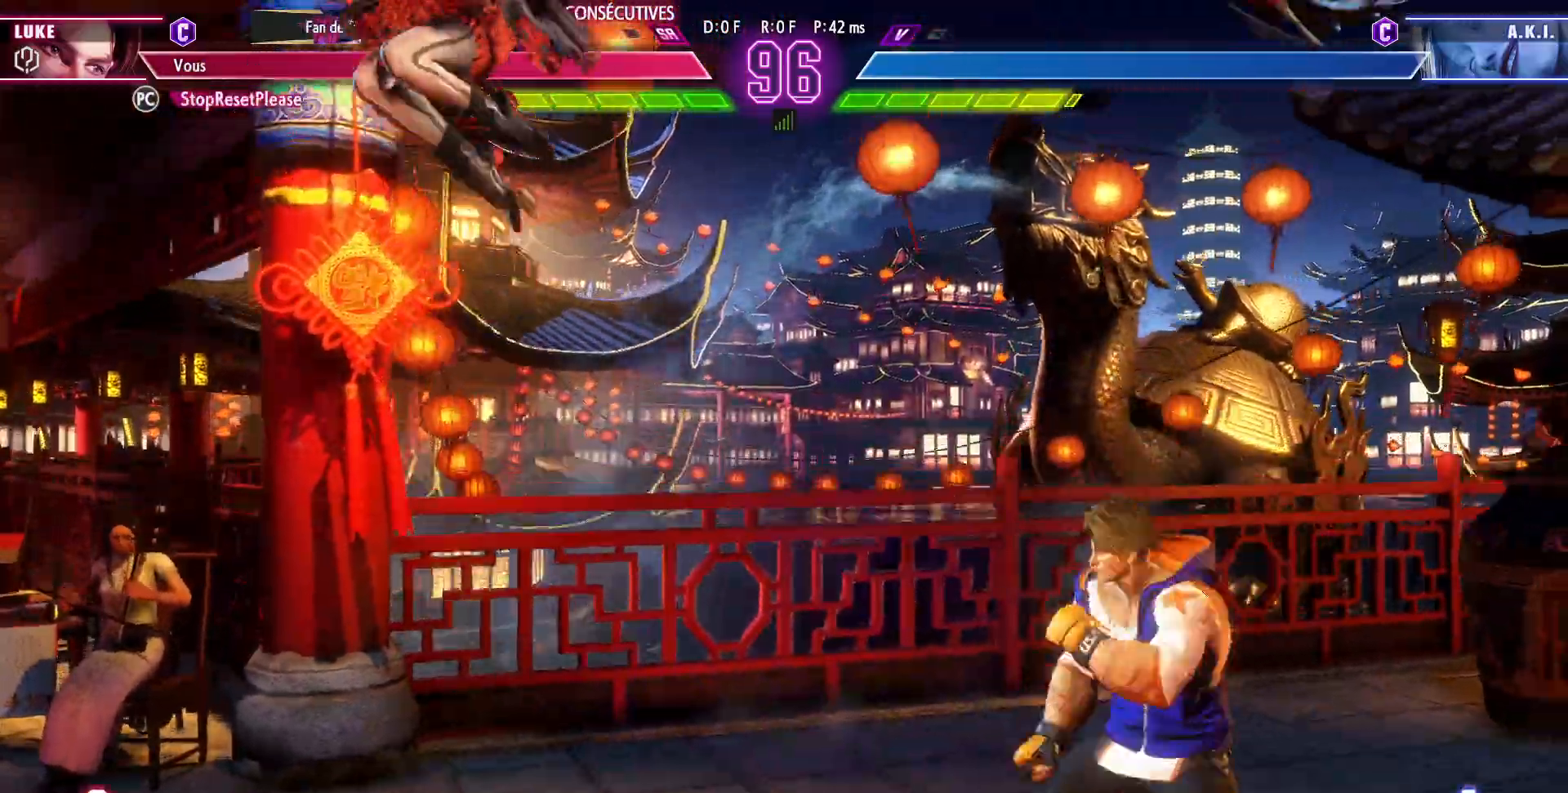
{"dt_ms": 500, "buttons": [], "left_stick": "right", "events": [[217, "left_stick", "right"]]}
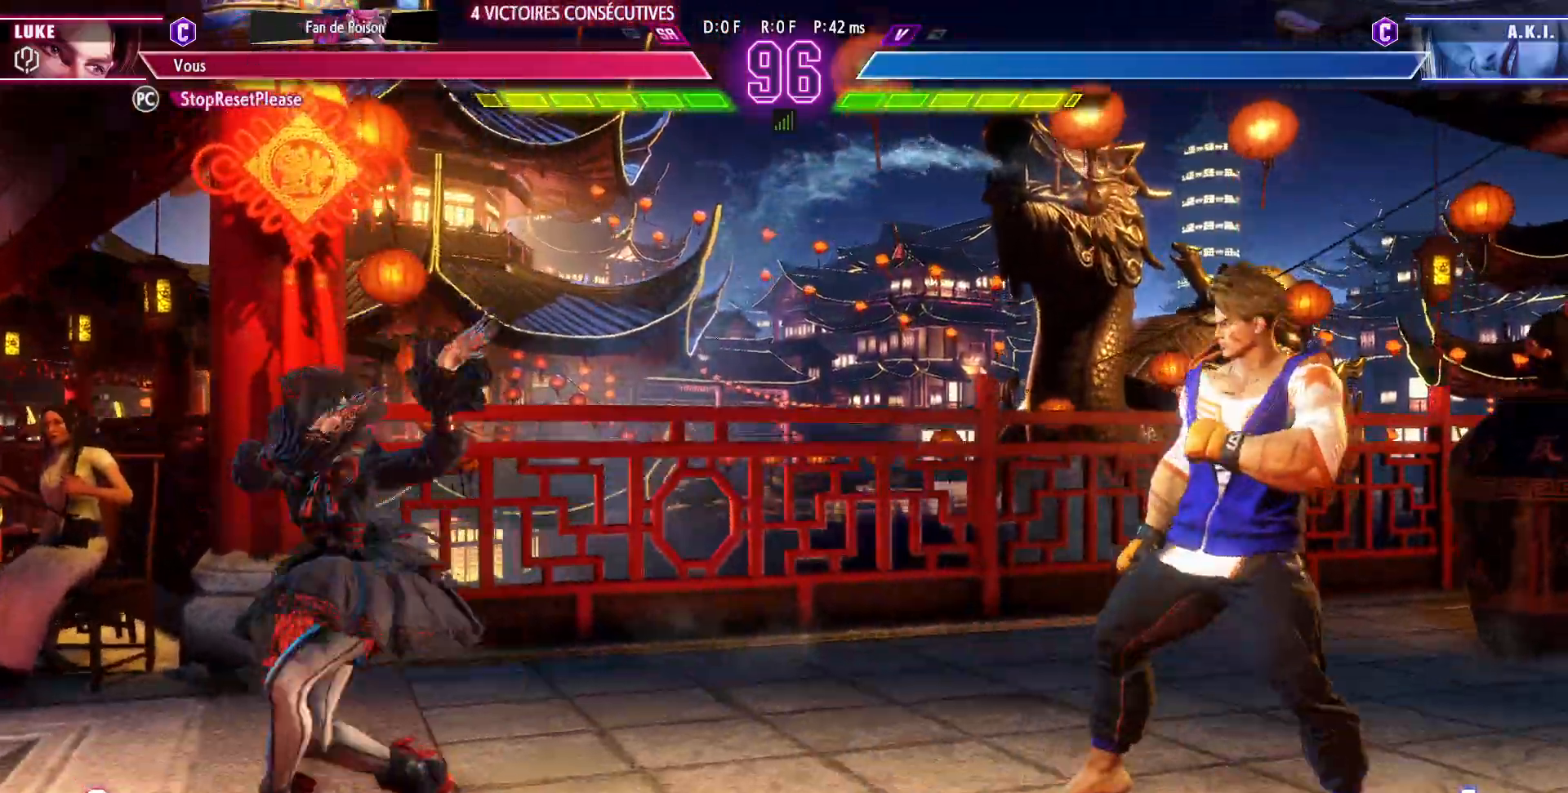
{"dt_ms": 500, "buttons": [], "left_stick": "center"}
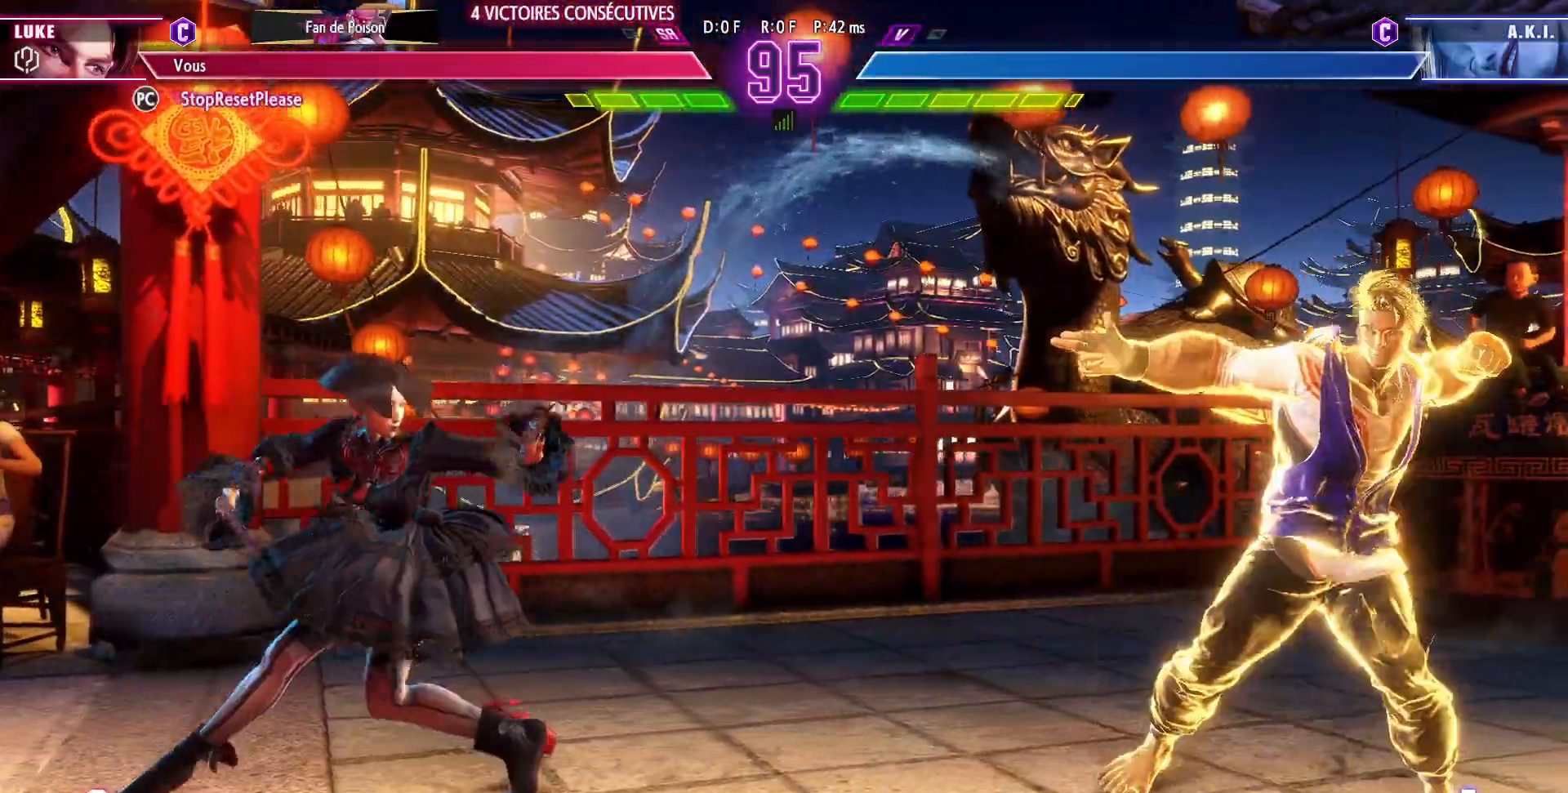
{"dt_ms": 500, "buttons": [], "left_stick": "right", "events": [[233, "left_stick", "right"]]}
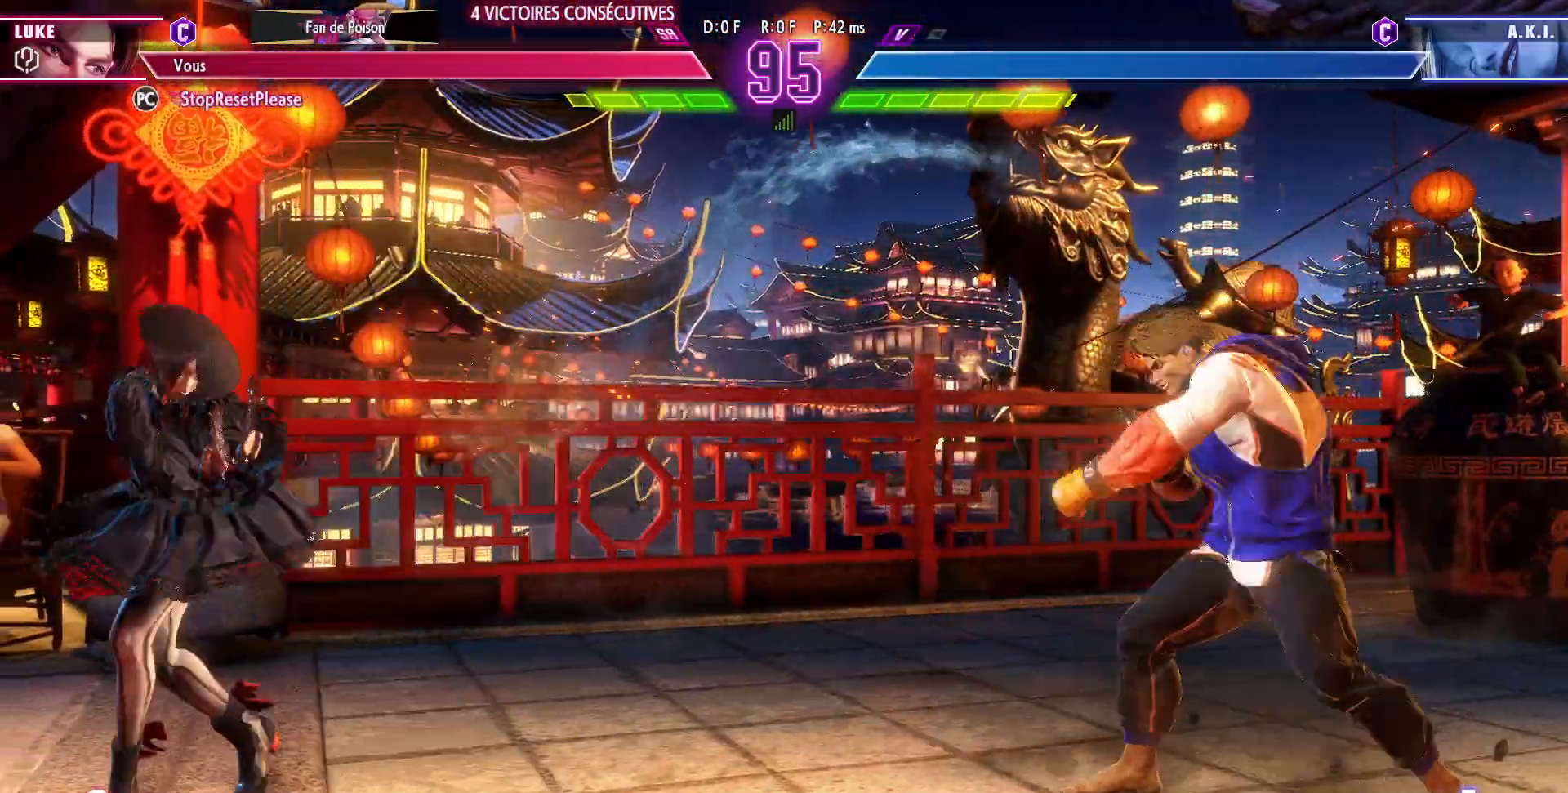
{"dt_ms": 500, "buttons": [], "left_stick": "center", "events": [[17, "left_stick", "down"], [83, "R1", "down"], [100, "left_stick", "center"], [167, "R1", "up"]]}
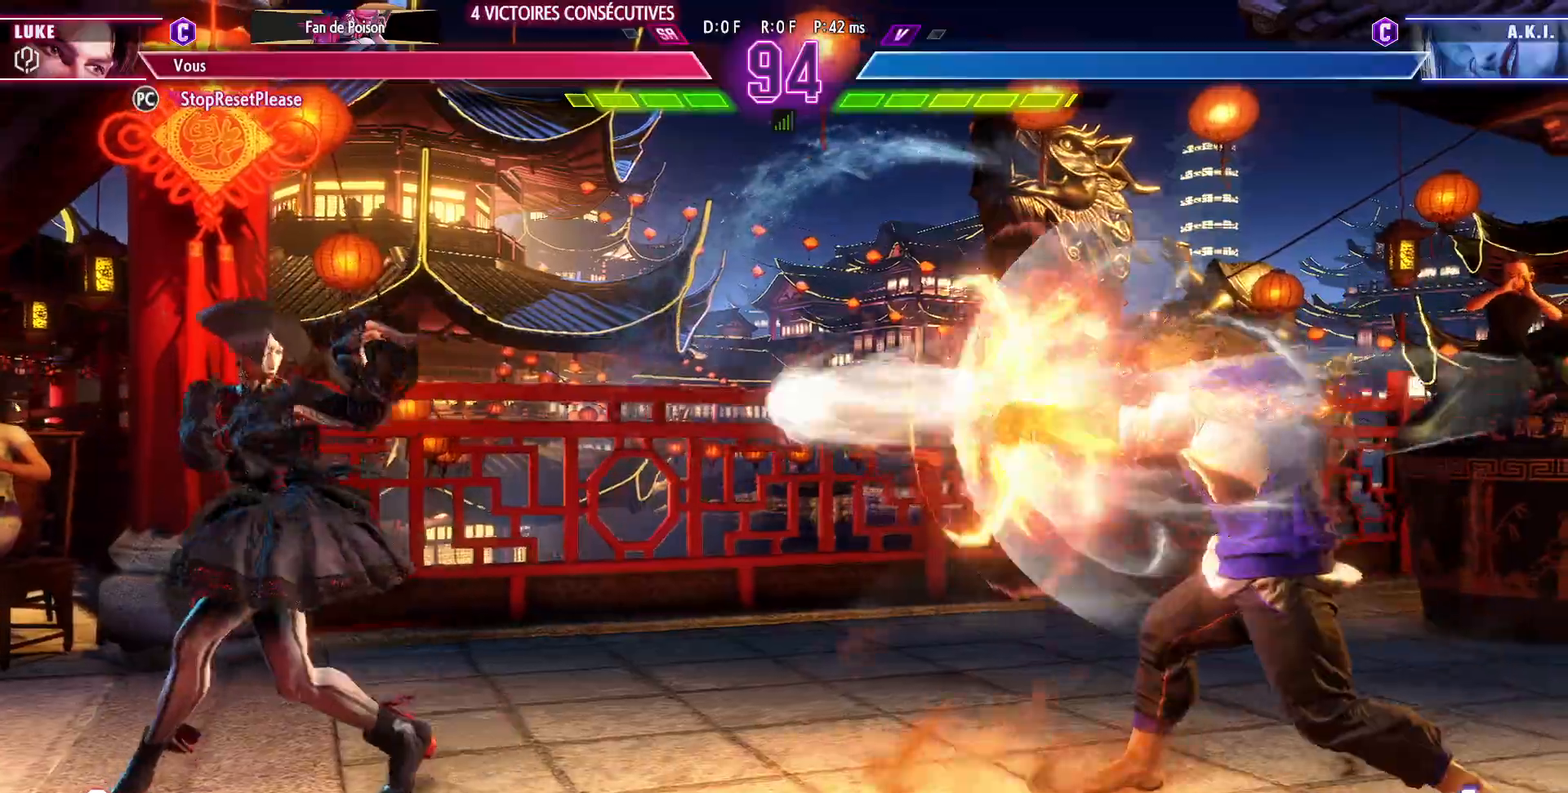
{"dt_ms": 500, "buttons": ["TRIANGLE"], "left_stick": "center", "events": [[233, "left_stick", "left"], [283, "CIRCLE", "down"], [283, "TRIANGLE", "down"], [300, "left_stick", "center"], [367, "left_stick", "left"], [450, "left_stick", "center"], [500, "CIRCLE", "up"]]}
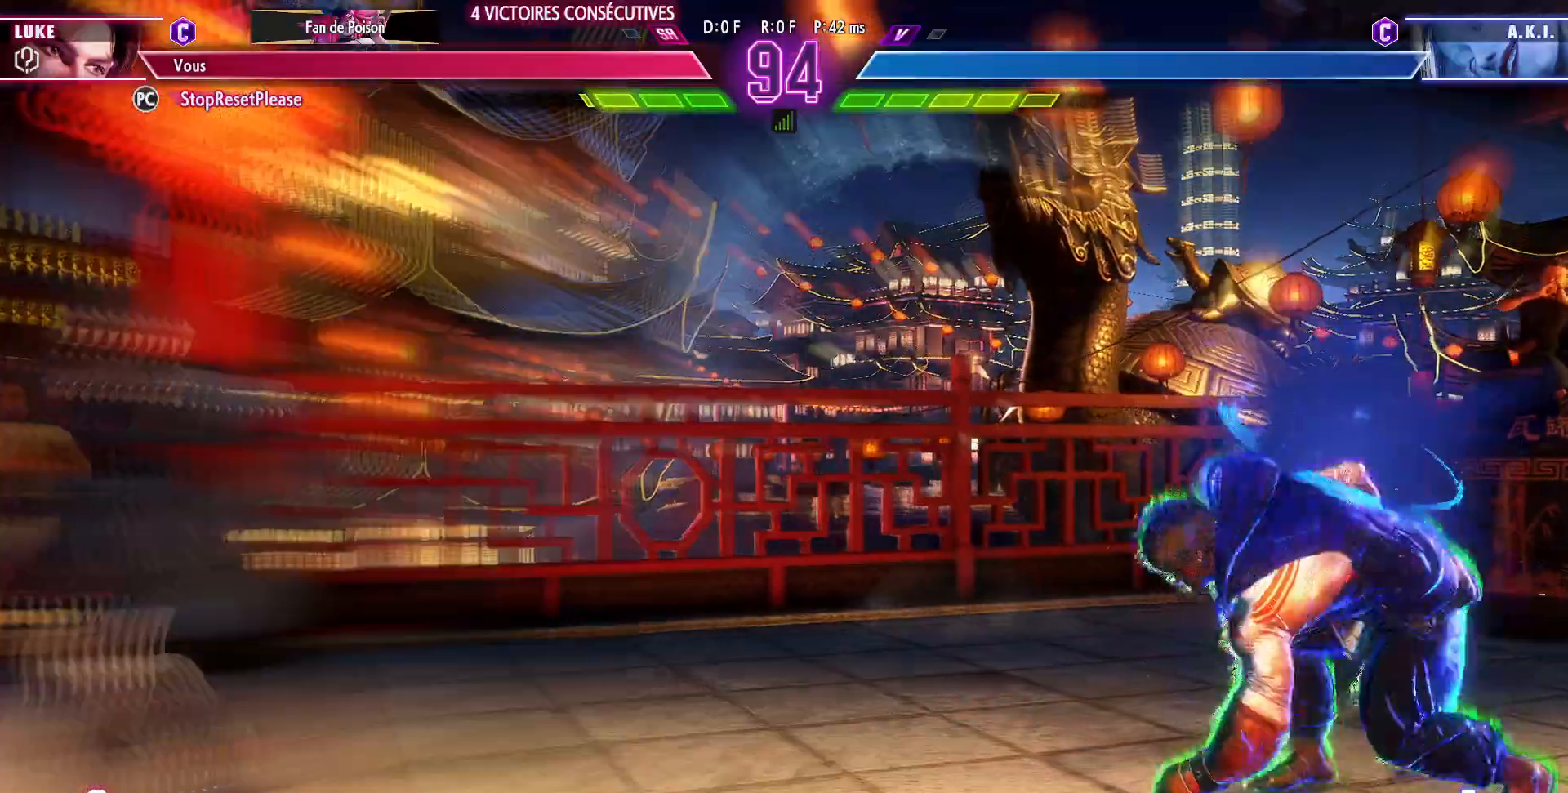
{"dt_ms": 500, "buttons": [], "left_stick": "down-right", "events": [[17, "TRIANGLE", "up"], [283, "left_stick", "down-right"], [333, "CIRCLE", "down"], [433, "CIRCLE", "up"]]}
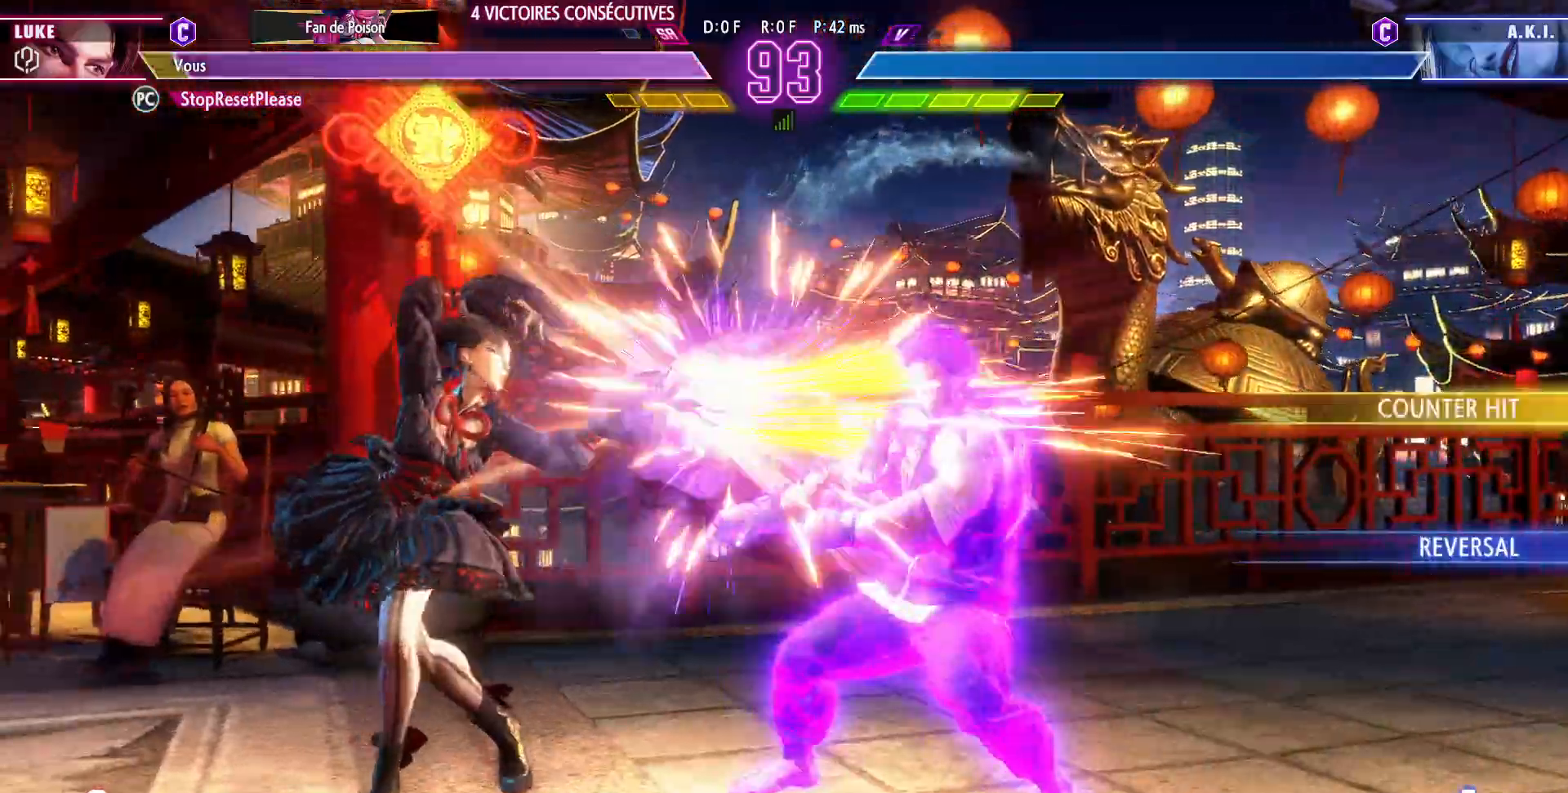
{"dt_ms": 500, "buttons": [], "left_stick": "right", "events": [[33, "left_stick", "left"], [100, "left_stick", "center"], [167, "left_stick", "left"], [233, "left_stick", "center"], [317, "left_stick", "down-right"], [417, "left_stick", "right"]]}
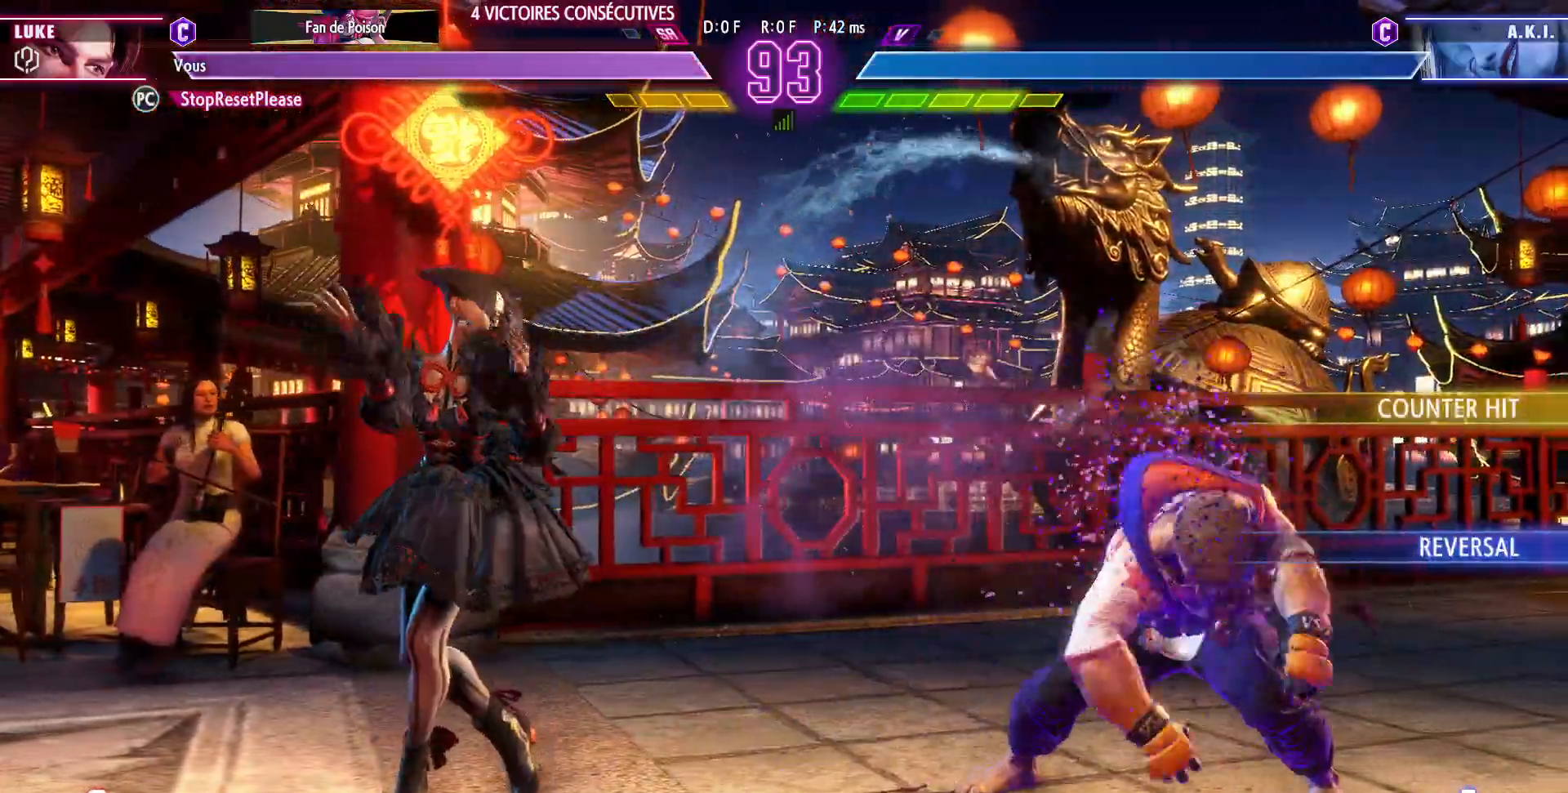
{"dt_ms": 500, "buttons": [], "left_stick": "right", "events": [[183, "left_stick", "down-right"], [300, "left_stick", "right"]]}
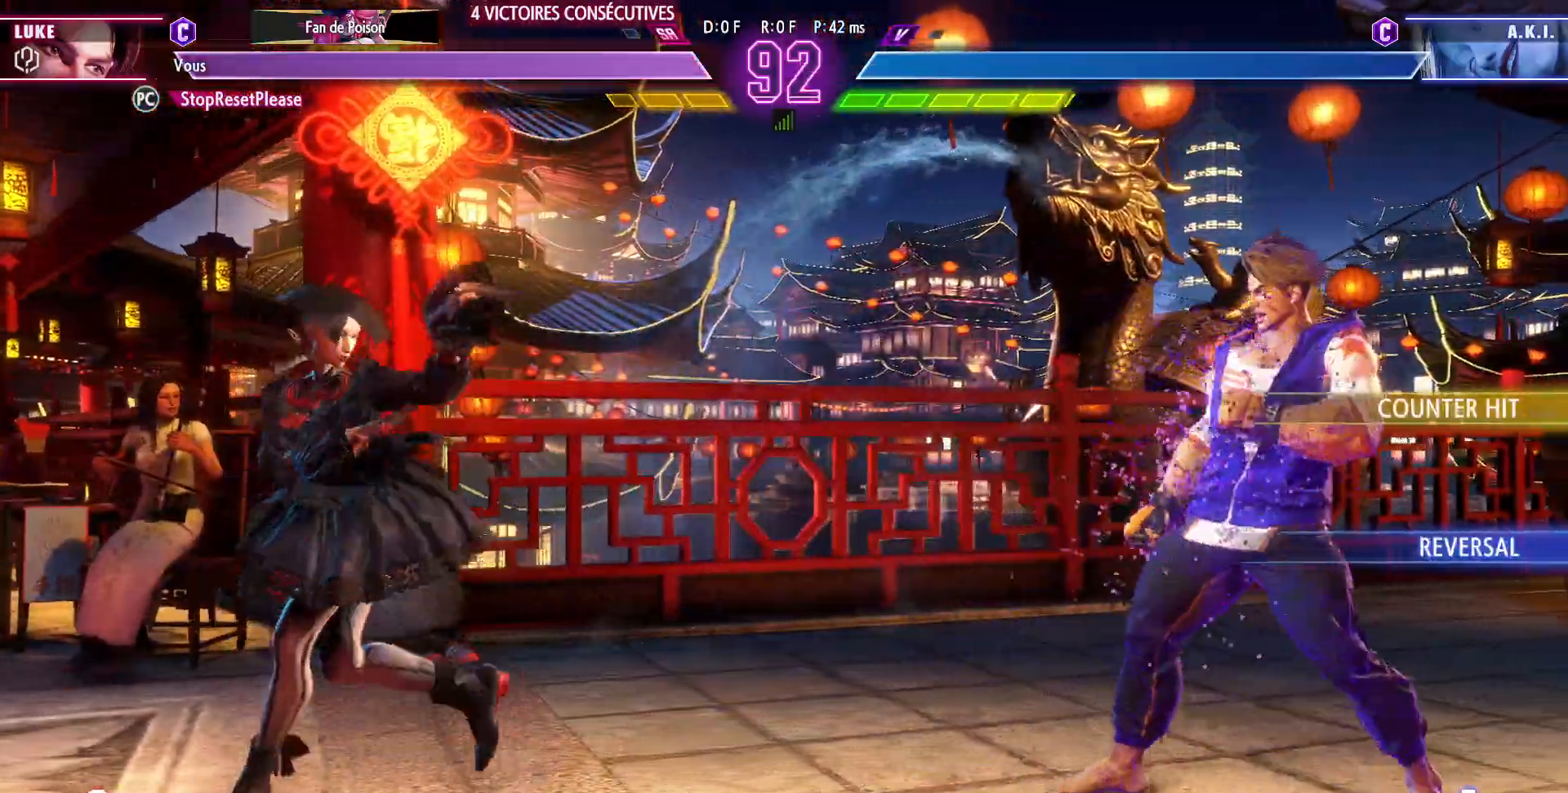
{"dt_ms": 500, "buttons": [], "left_stick": "center", "events": [[67, "SQUARE", "down"], [83, "left_stick", "down-right"], [133, "SQUARE", "up"], [367, "left_stick", "center"], [417, "left_stick", "right"], [467, "left_stick", "center"]]}
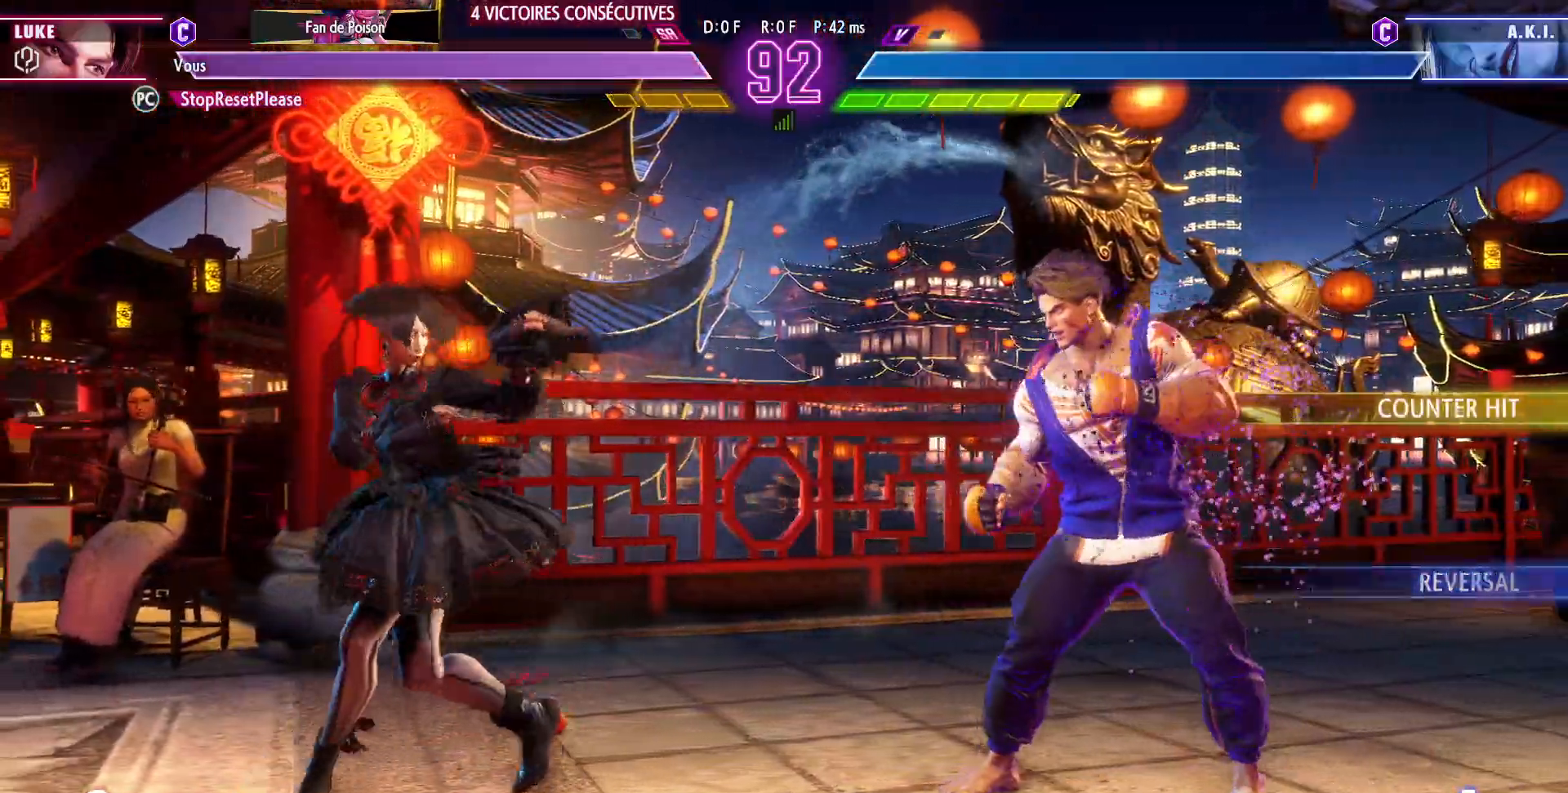
{"dt_ms": 500, "buttons": ["R1"], "left_stick": "center"}
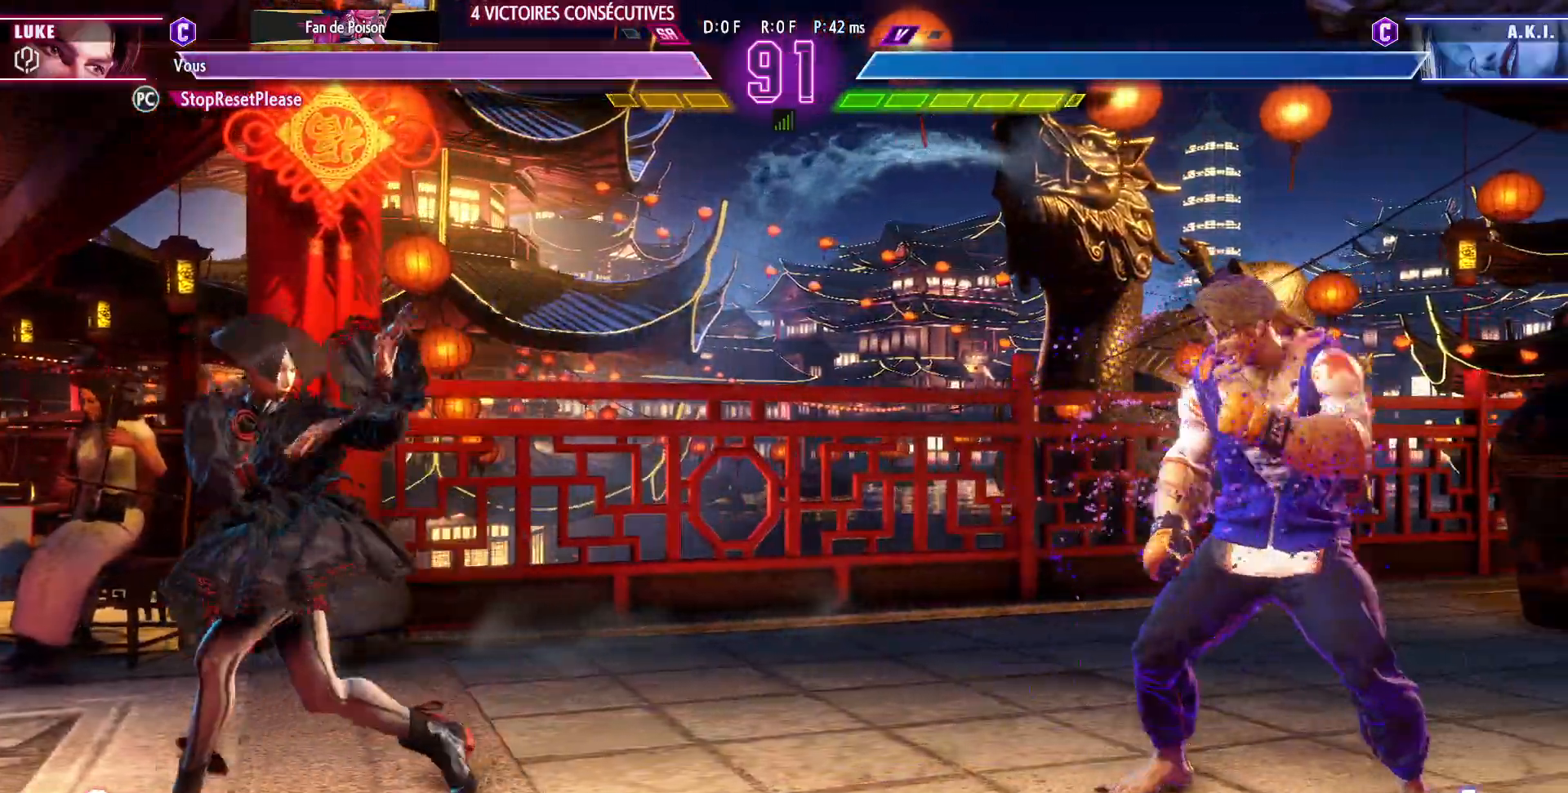
{"dt_ms": 500, "buttons": [], "left_stick": "center", "events": [[83, "R1", "up"]]}
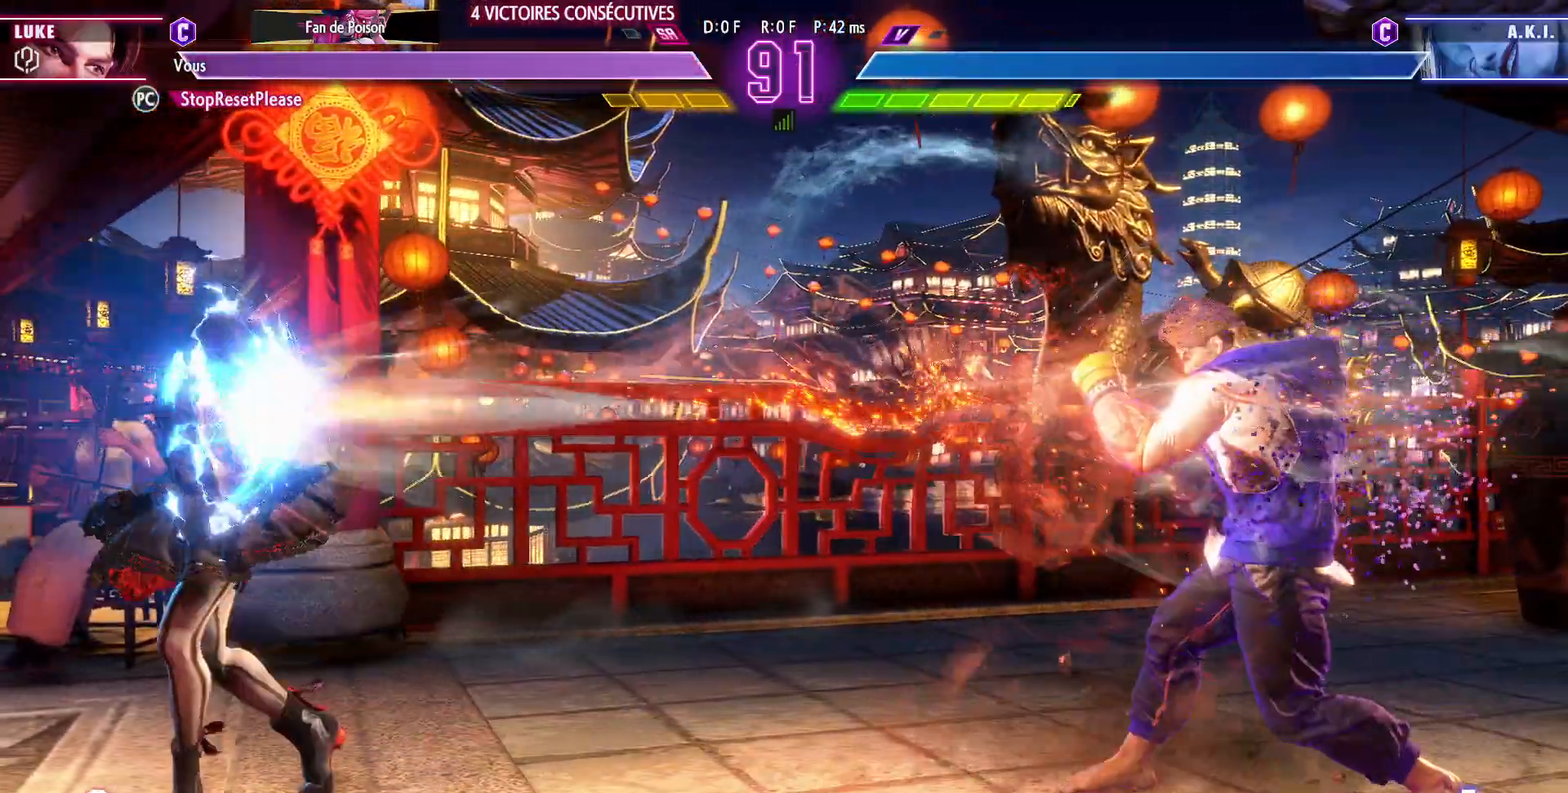
{"dt_ms": 500, "buttons": [], "left_stick": "center", "events": [[100, "left_stick", "right"], [217, "left_stick", "down"], [267, "left_stick", "left"], [300, "R1", "down"], [317, "left_stick", "center"], [383, "R1", "up"]]}
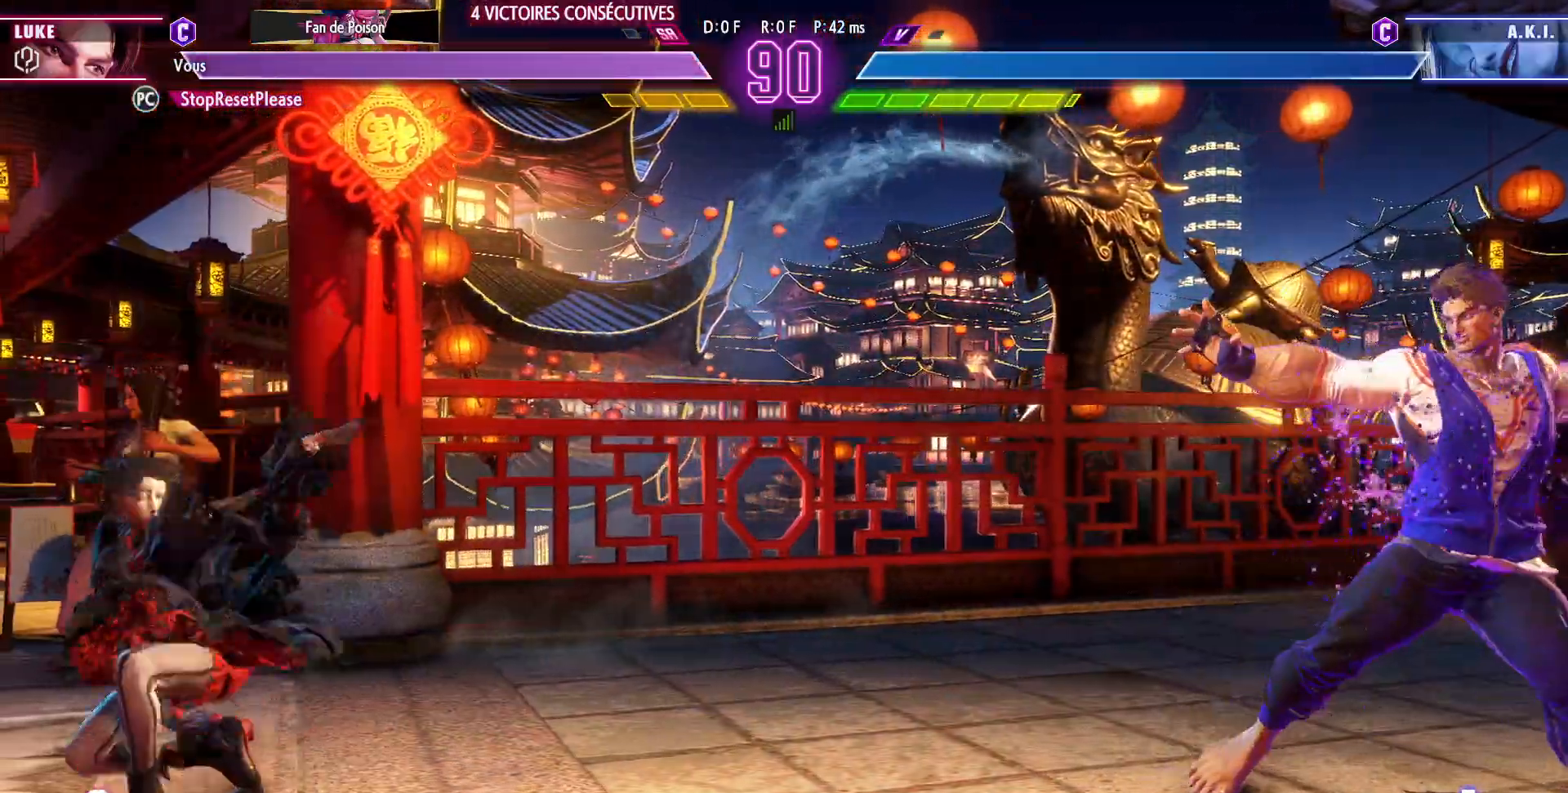
{"dt_ms": 500, "buttons": [], "left_stick": "right", "events": [[467, "left_stick", "right"]]}
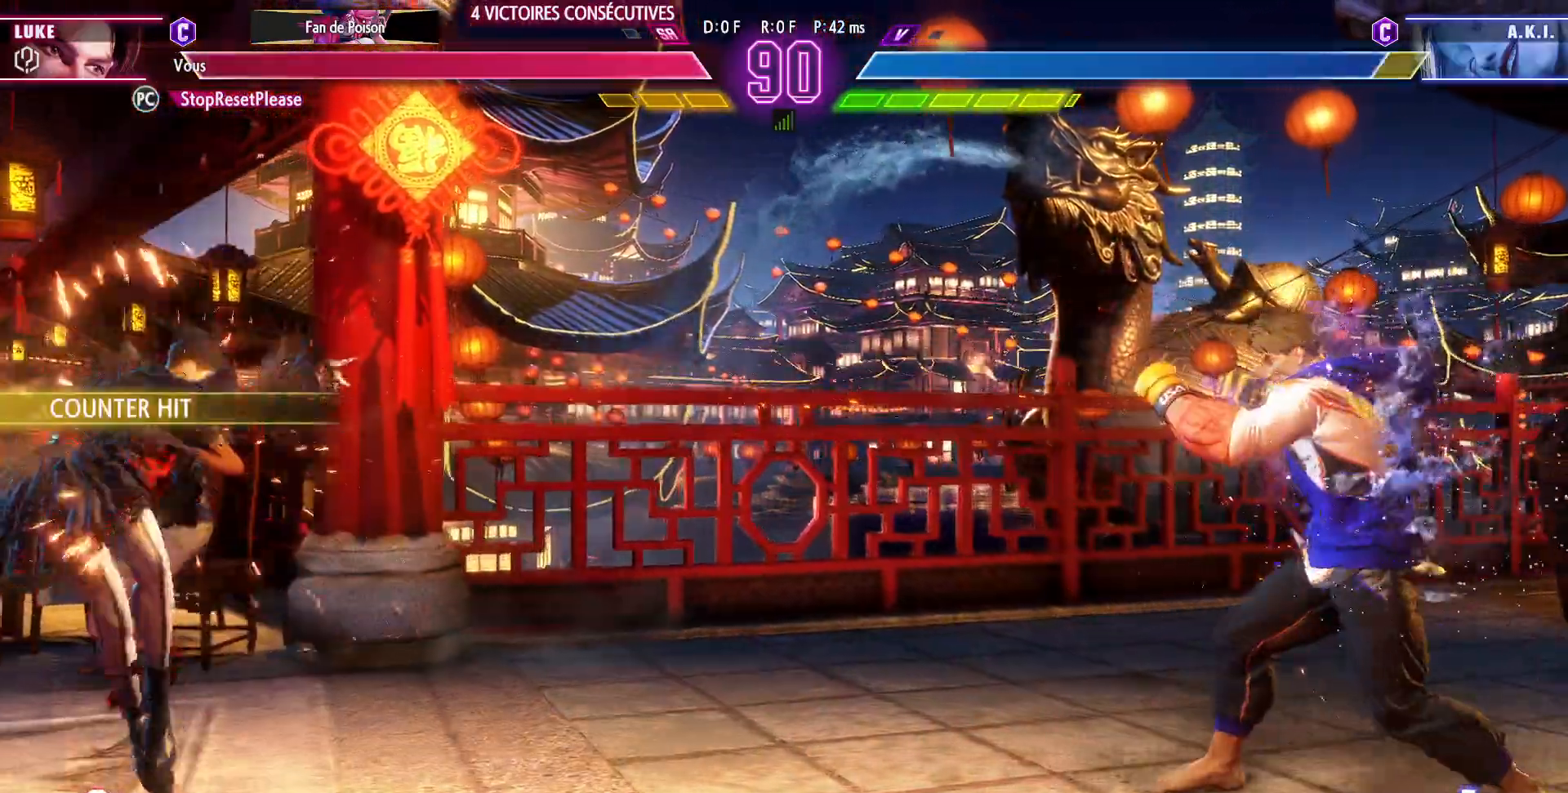
{"dt_ms": 500, "buttons": [], "left_stick": "center", "events": [[117, "left_stick", "down"], [200, "R1", "down"], [200, "left_stick", "center"], [283, "R1", "up"]]}
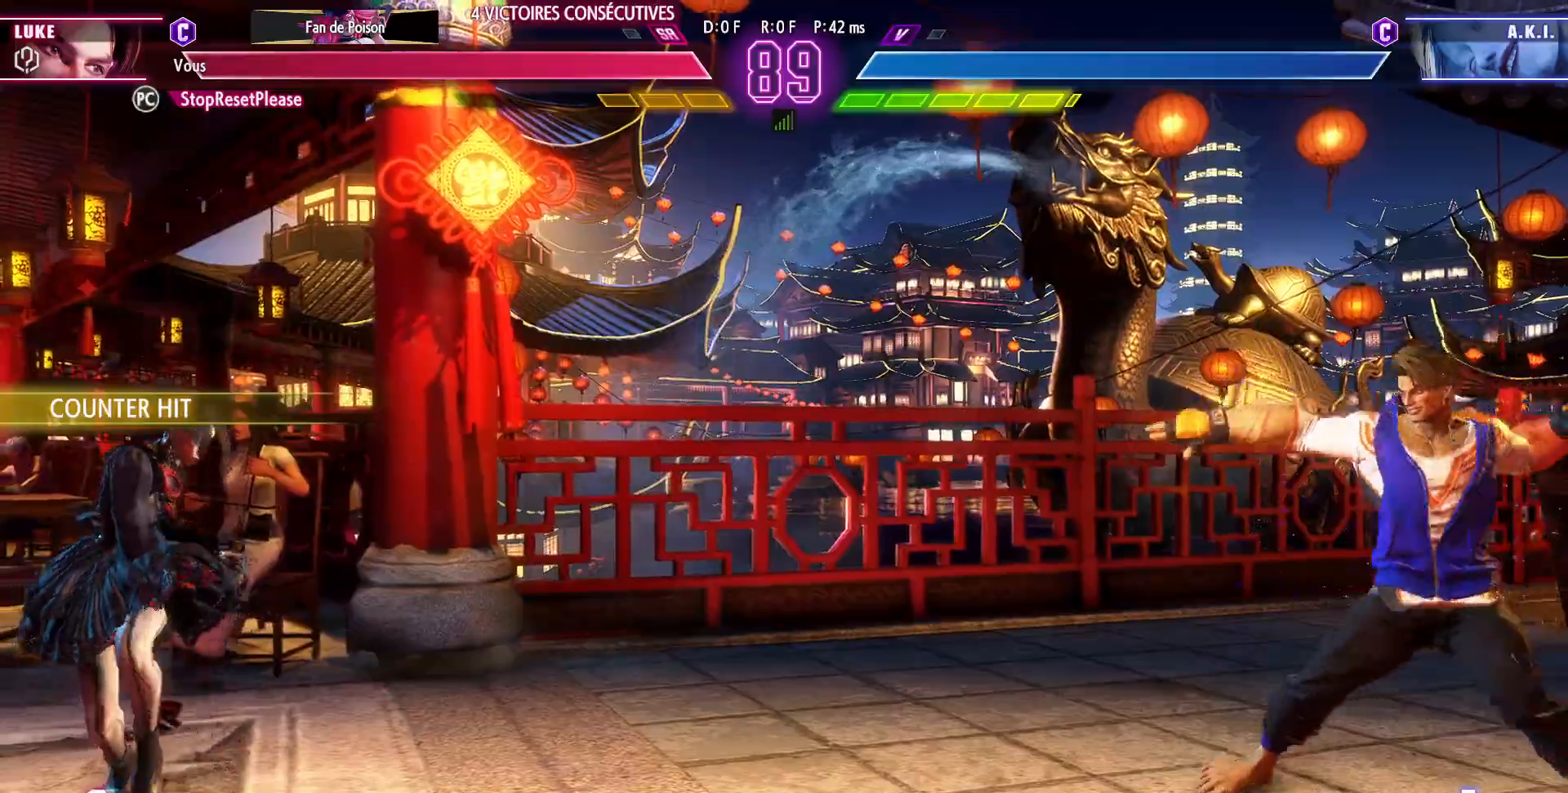
{"dt_ms": 500, "buttons": [], "left_stick": "left", "events": [[367, "left_stick", "right"], [417, "left_stick", "down"], [483, "left_stick", "left"]]}
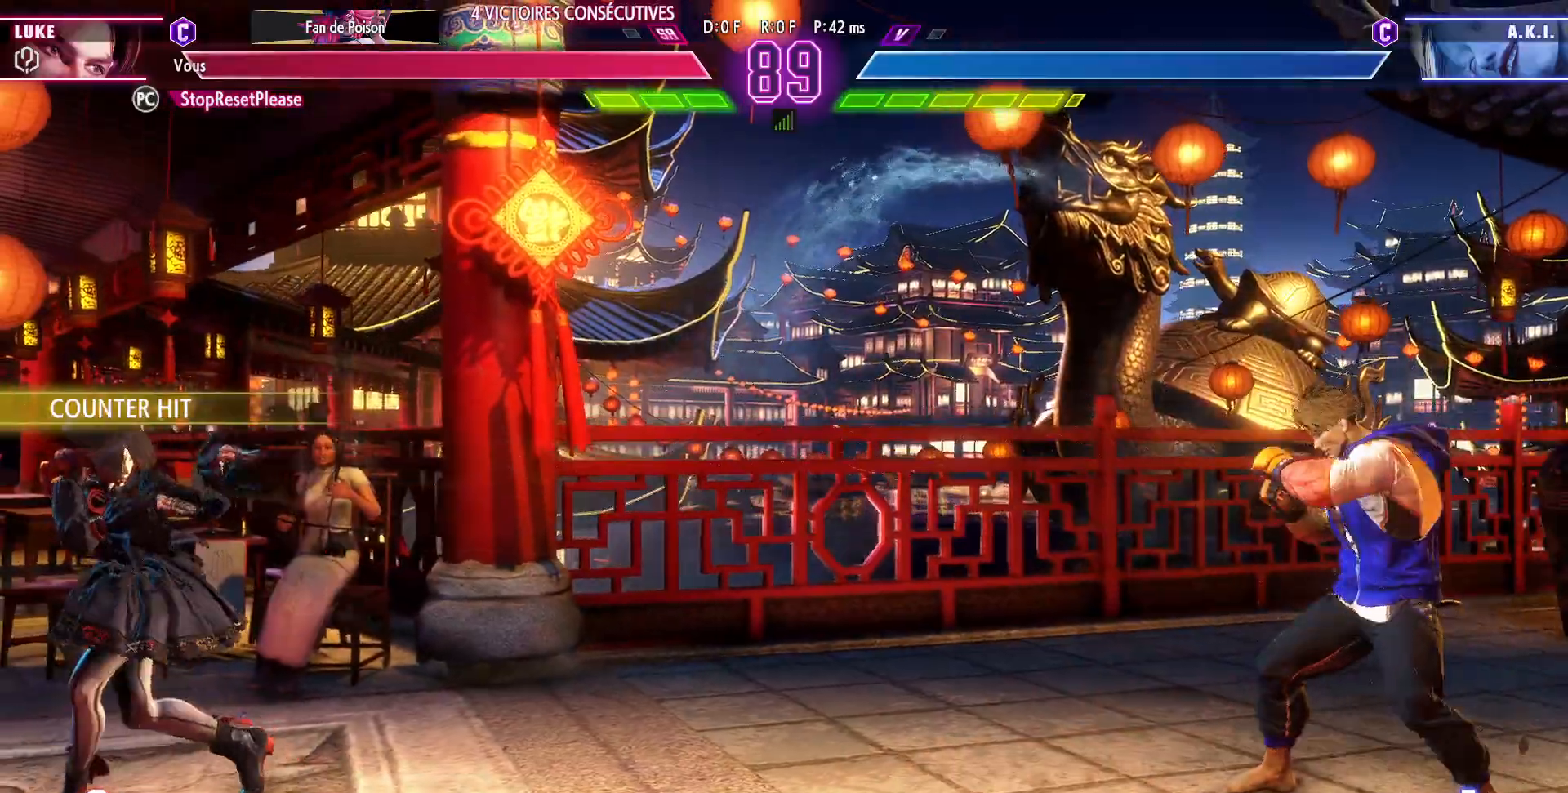
{"dt_ms": 500, "buttons": [], "left_stick": "center", "events": [[17, "TRIANGLE", "down"], [33, "left_stick", "center"], [100, "TRIANGLE", "up"]]}
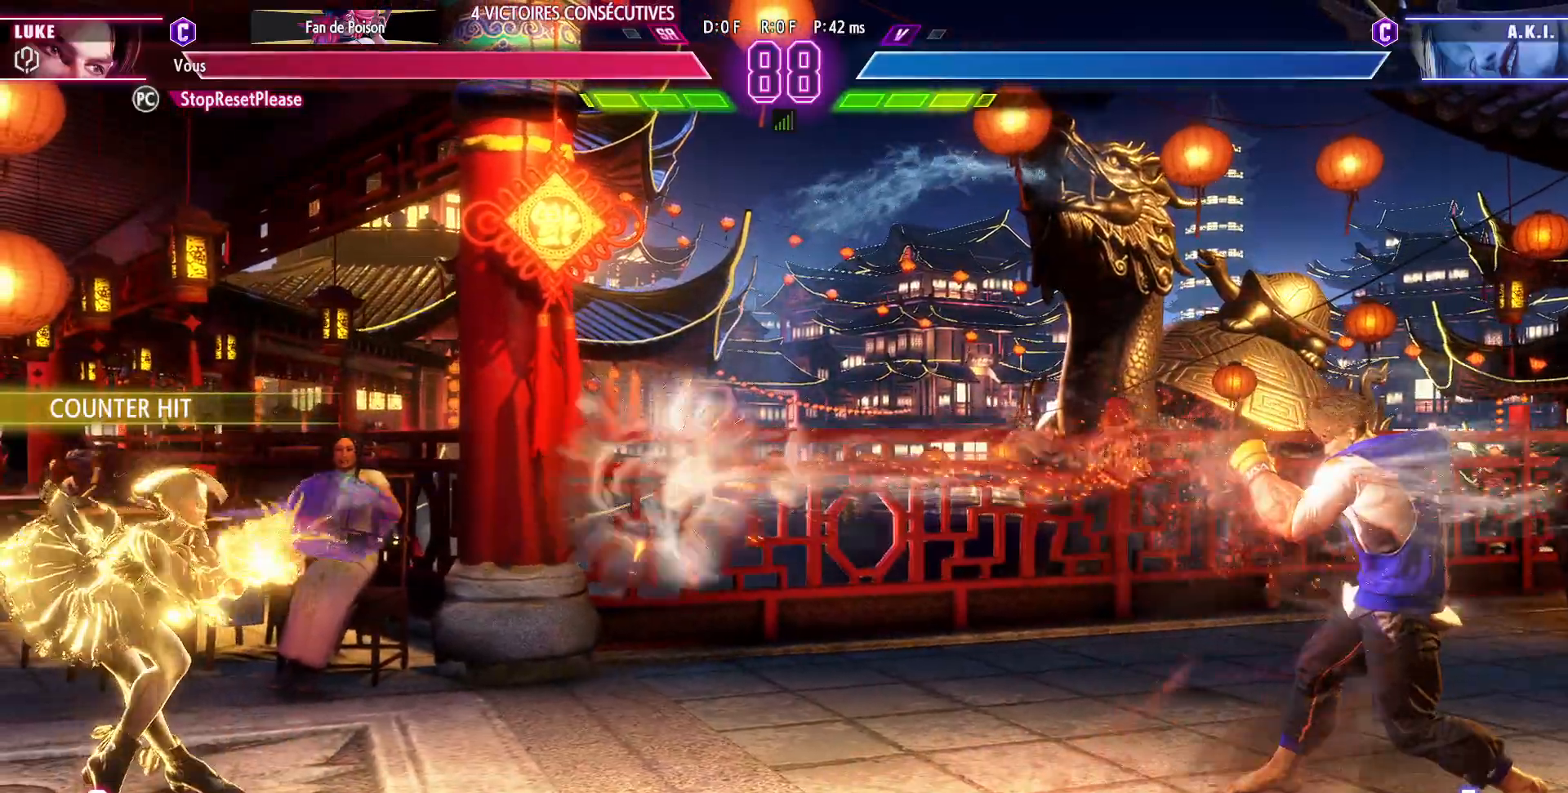
{"dt_ms": 500, "buttons": [], "left_stick": "down", "events": [[67, "left_stick", "right"], [433, "left_stick", "down"]]}
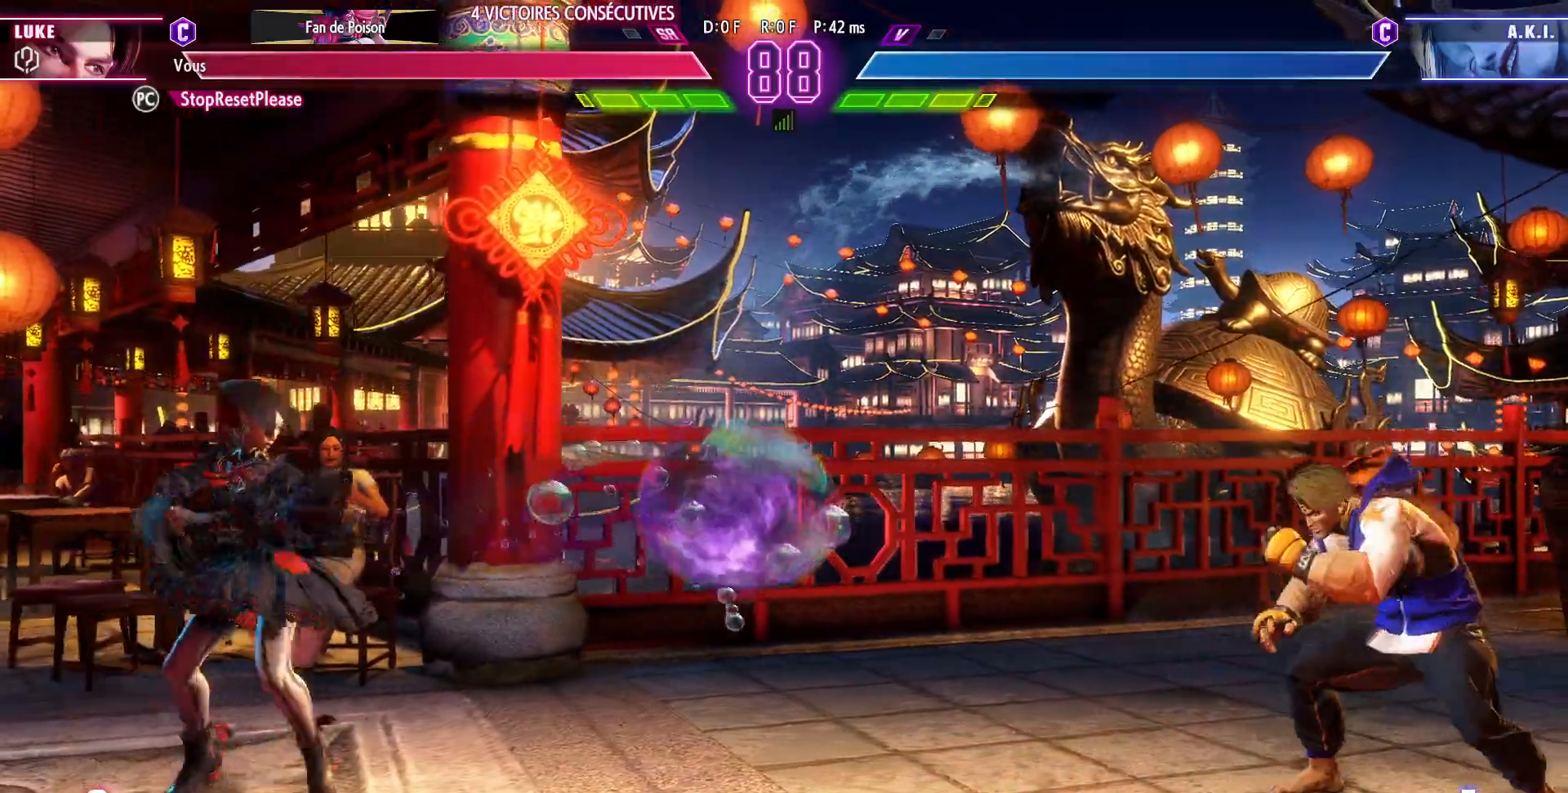
{"dt_ms": 500, "buttons": [], "left_stick": "right", "events": [[17, "left_stick", "right"]]}
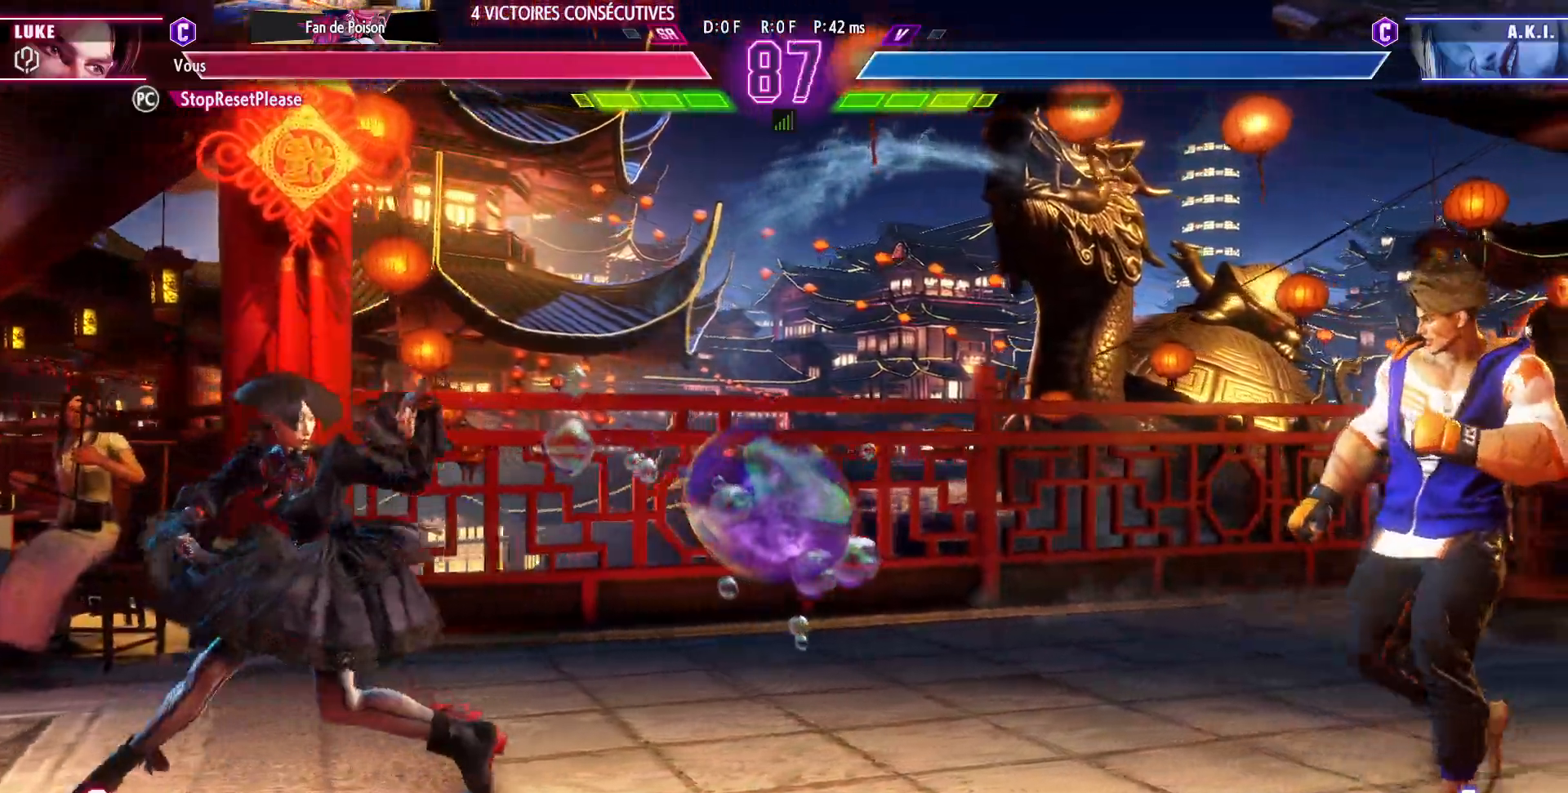
{"dt_ms": 500, "buttons": [], "left_stick": "right", "events": [[50, "left_stick", "left"], [350, "left_stick", "right"]]}